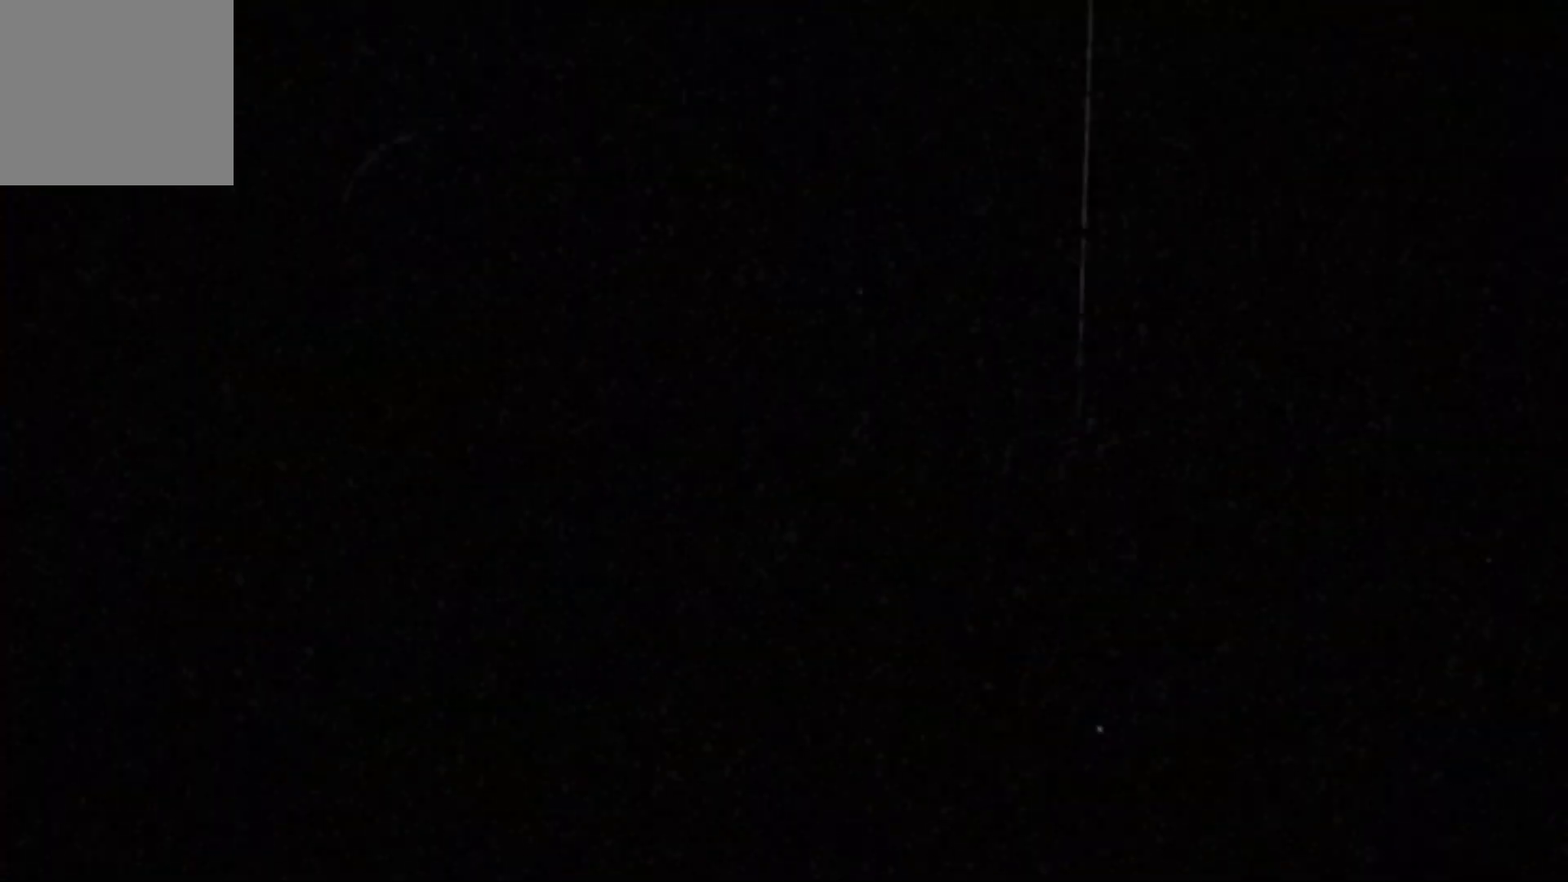
Gameplay with a controller (Xbox layout); each line is a JSON object with the inputs held at the frame after it. "events" lists button and stick changes between this image and that frame as [ms after this image, input, new state], when the widget could be followed in between. Not read: right_stick.
{"buttons": [], "left_stick": "center", "events": [[183, "L1", "down"], [283, "L1", "up"], [400, "L1", "down"], [500, "L1", "up"]]}
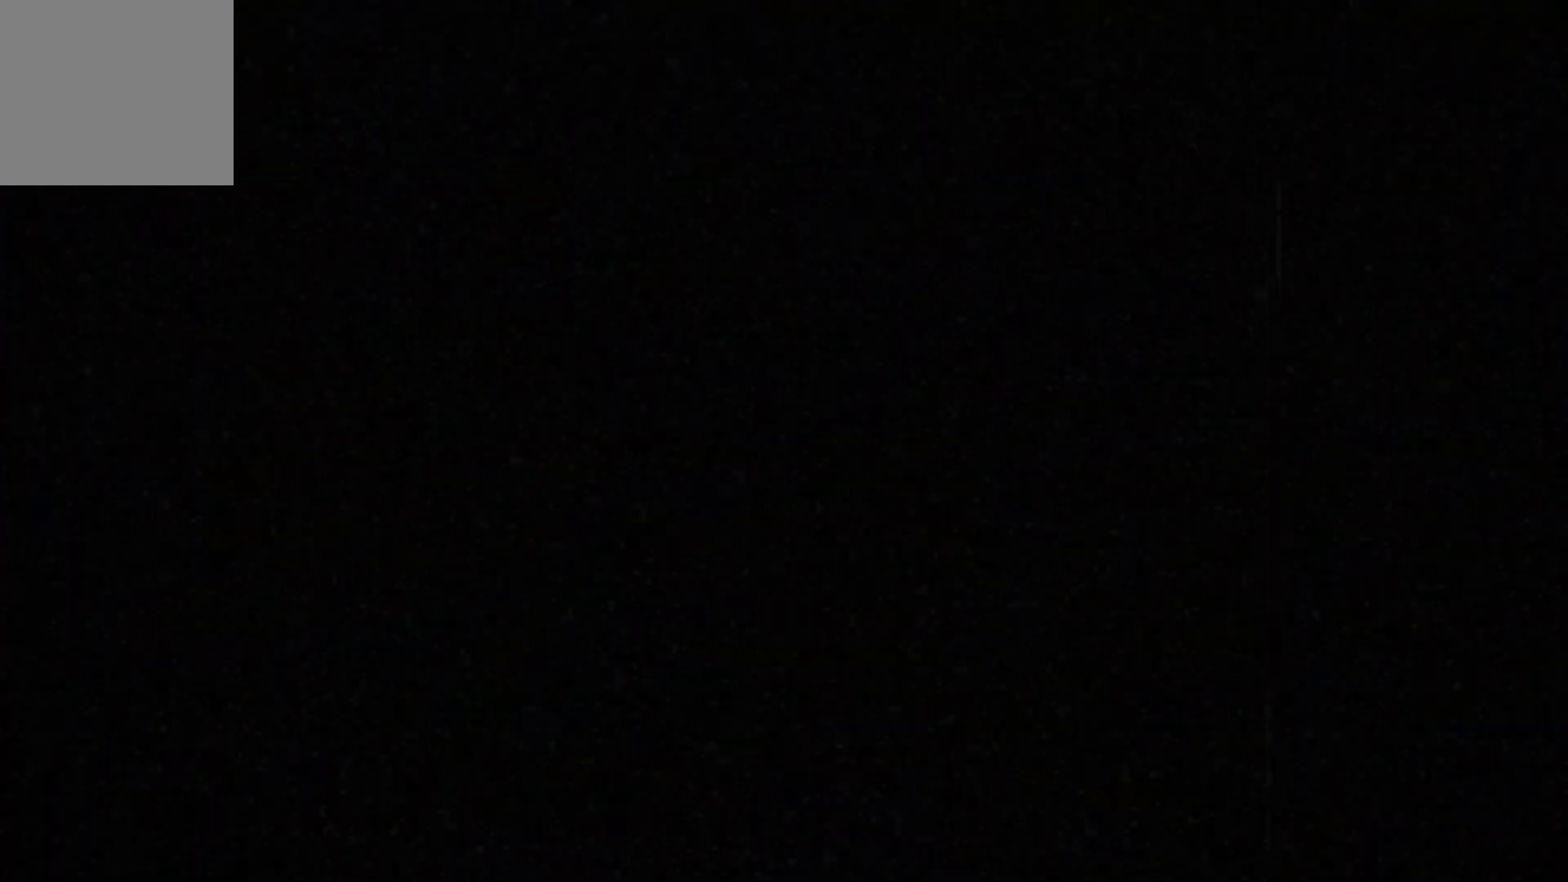
{"buttons": [], "left_stick": "center", "events": [[117, "L1", "down"], [200, "L1", "up"], [300, "L1", "down"], [417, "L1", "up"]]}
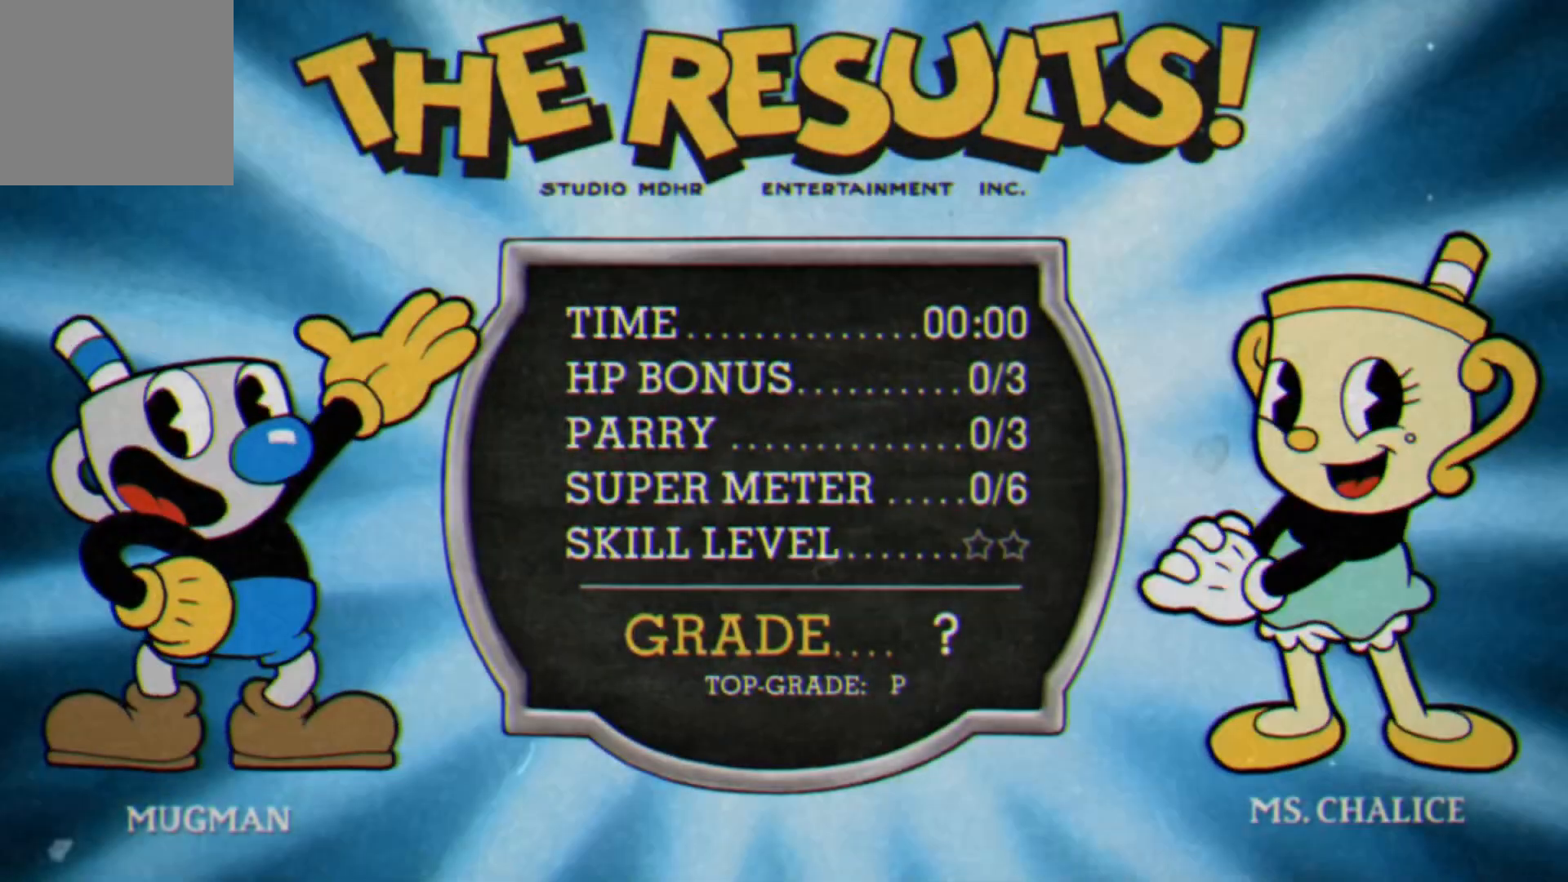
{"buttons": [], "left_stick": "center", "events": [[17, "L1", "down"], [133, "L1", "up"], [183, "L1", "down"], [300, "L1", "up"], [367, "L1", "down"], [467, "L1", "up"]]}
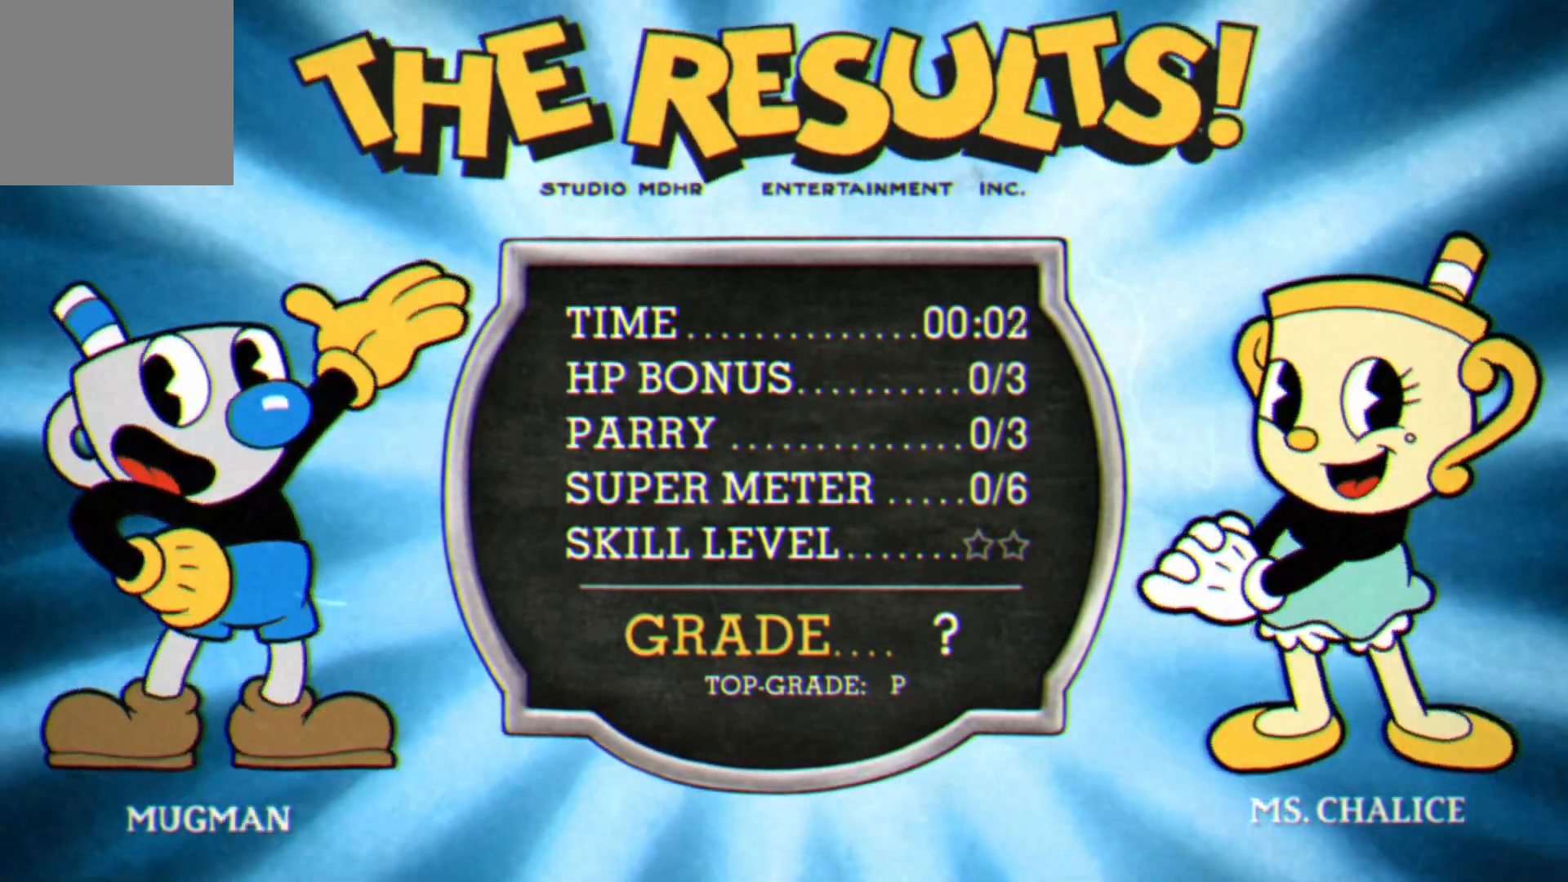
{"buttons": [], "left_stick": "center", "events": [[17, "L1", "down"], [117, "L1", "up"], [183, "L1", "down"], [300, "L1", "up"]]}
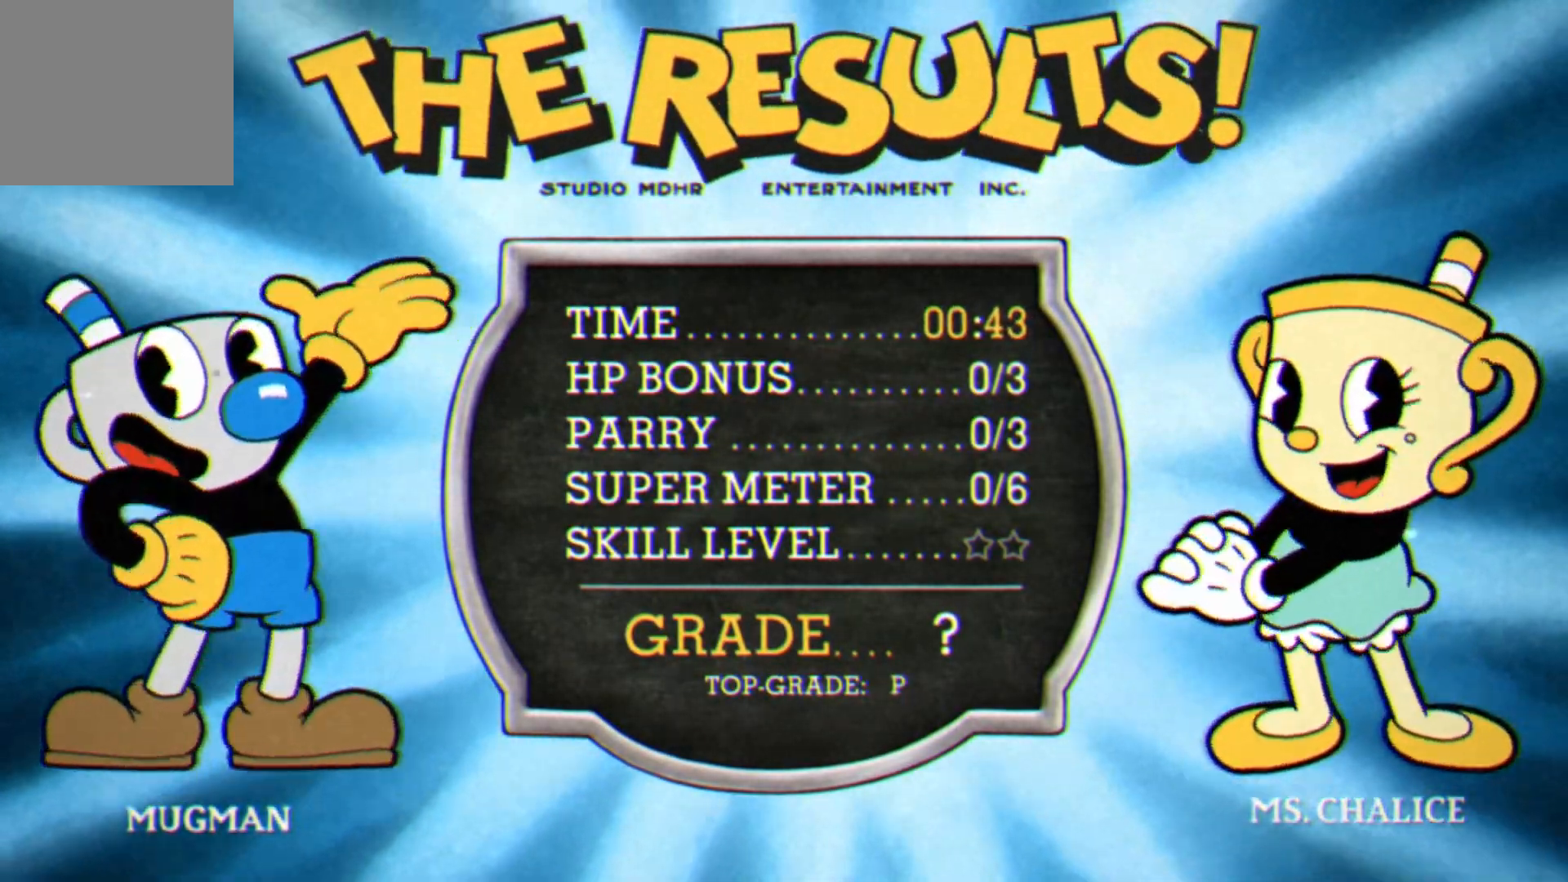
{"buttons": [], "left_stick": "center", "events": [[167, "L1", "down"], [217, "L1", "up"], [367, "L1", "down"], [483, "L1", "up"]]}
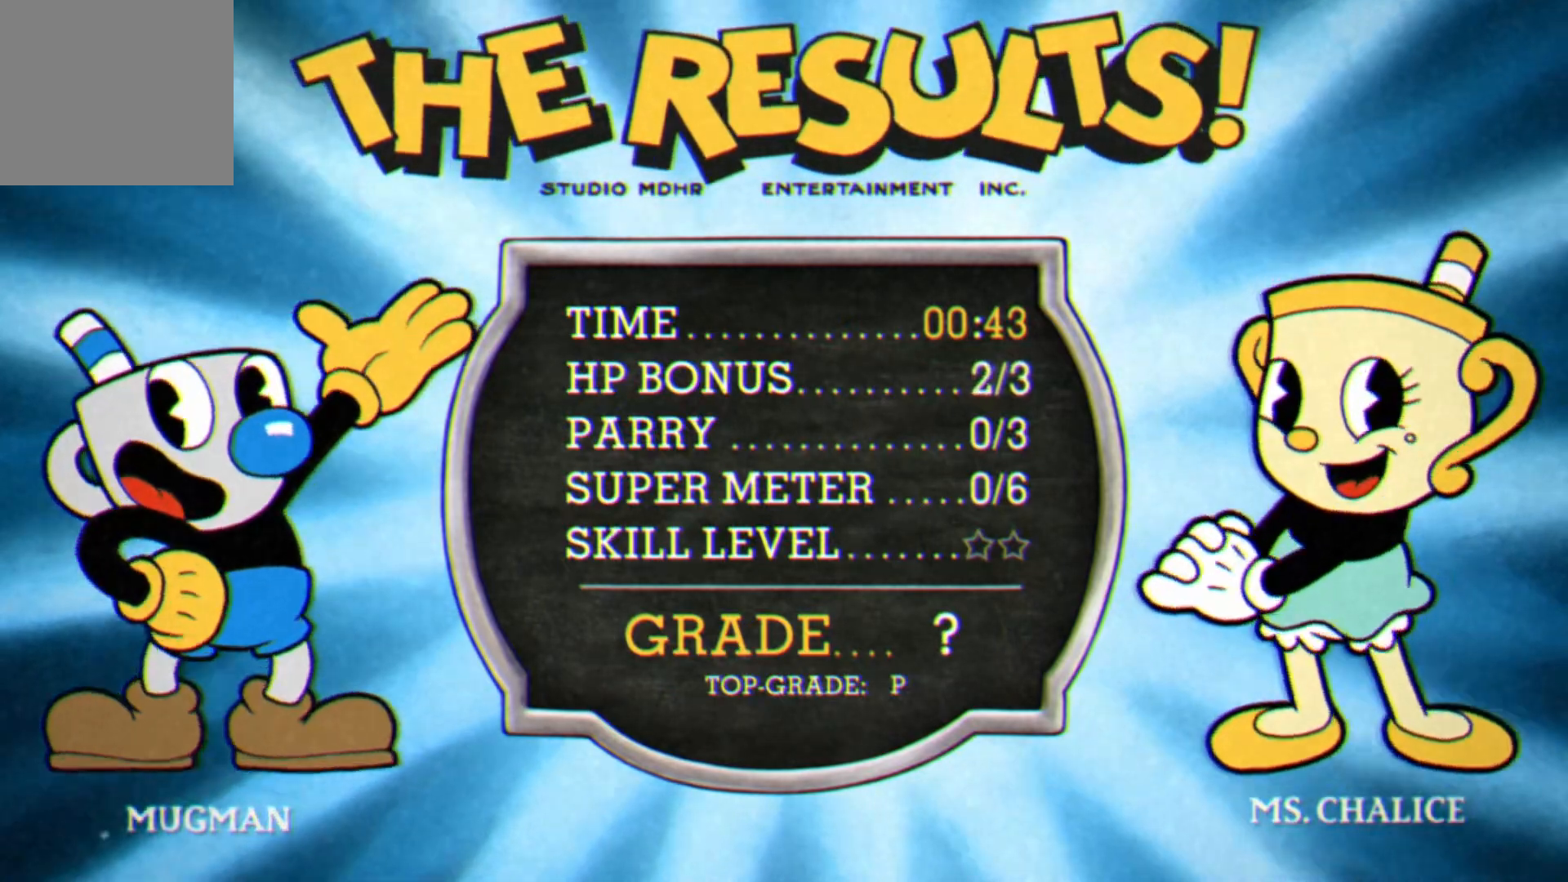
{"buttons": ["L1"], "left_stick": "center", "events": [[50, "L1", "down"], [150, "L1", "up"], [233, "L1", "down"], [350, "L1", "up"], [417, "L1", "down"]]}
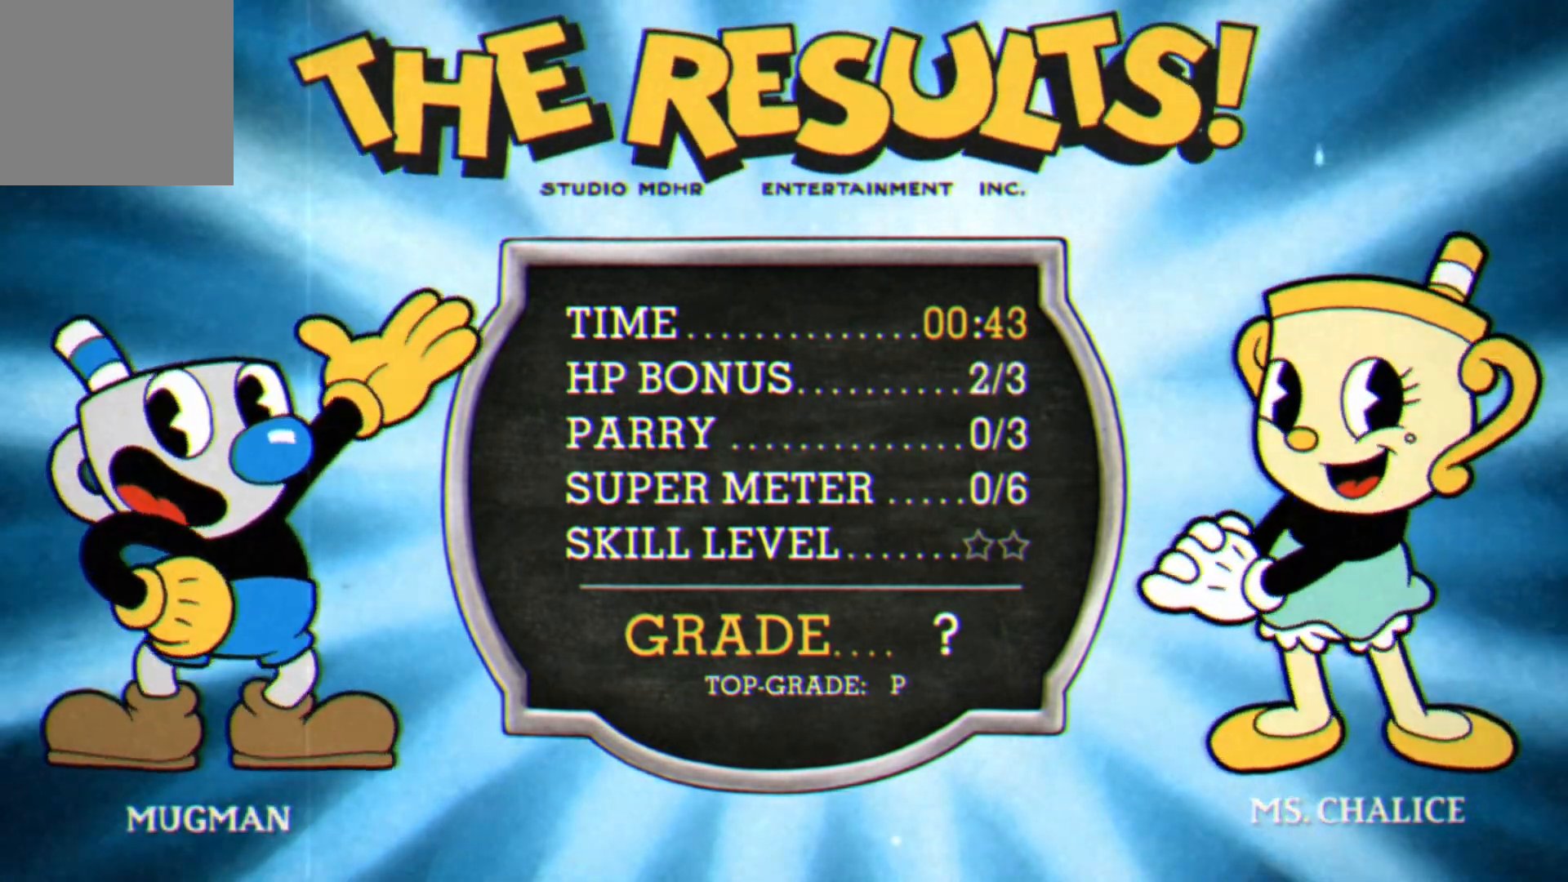
{"buttons": [], "left_stick": "center", "events": [[33, "L1", "up"]]}
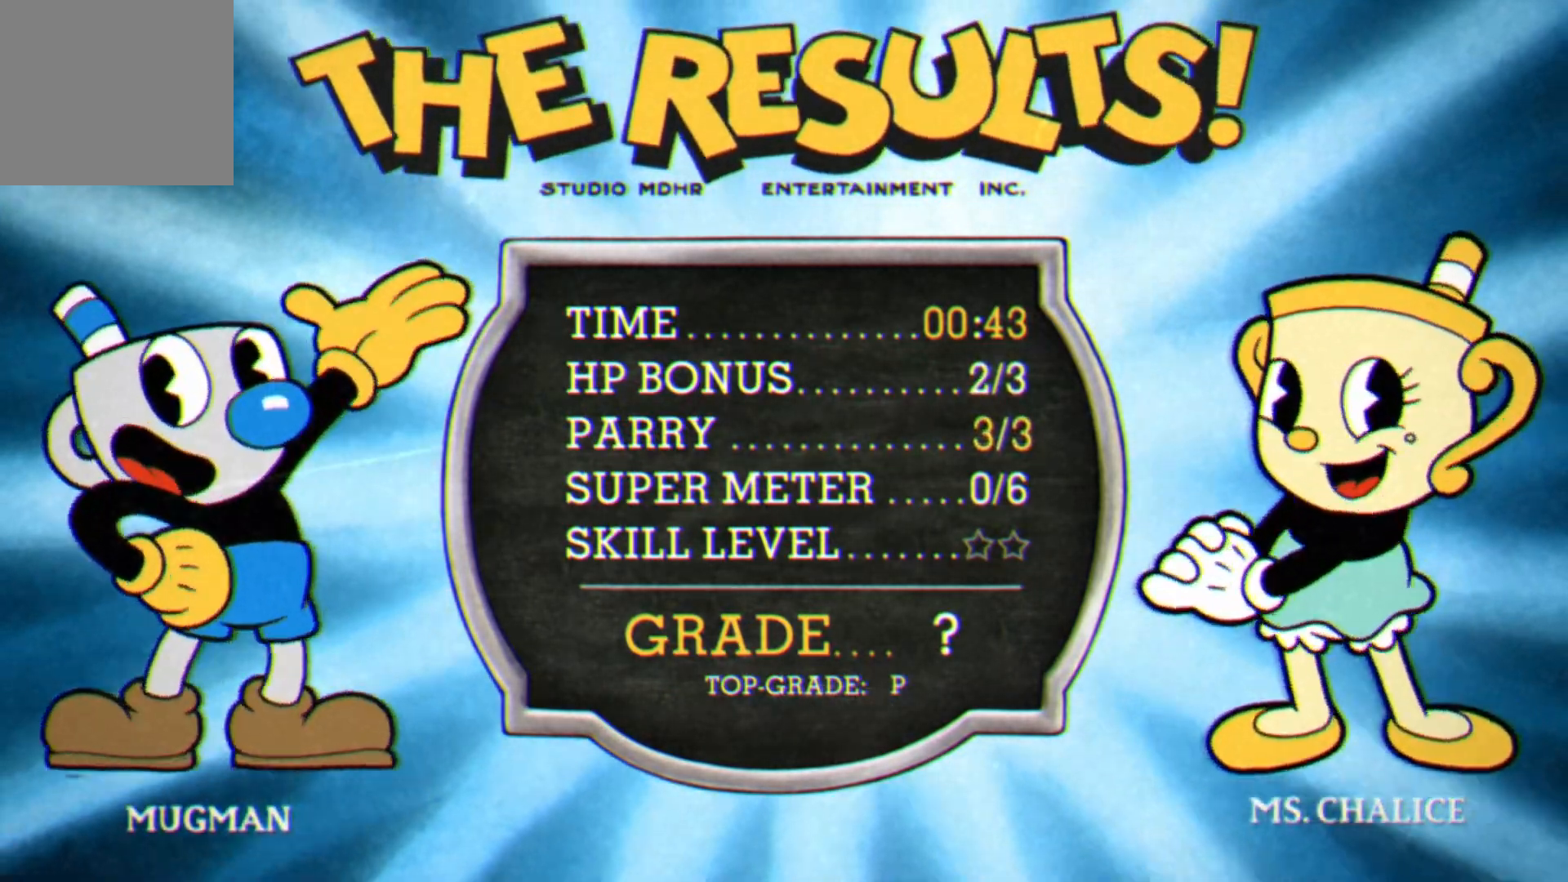
{"buttons": [], "left_stick": "center", "events": []}
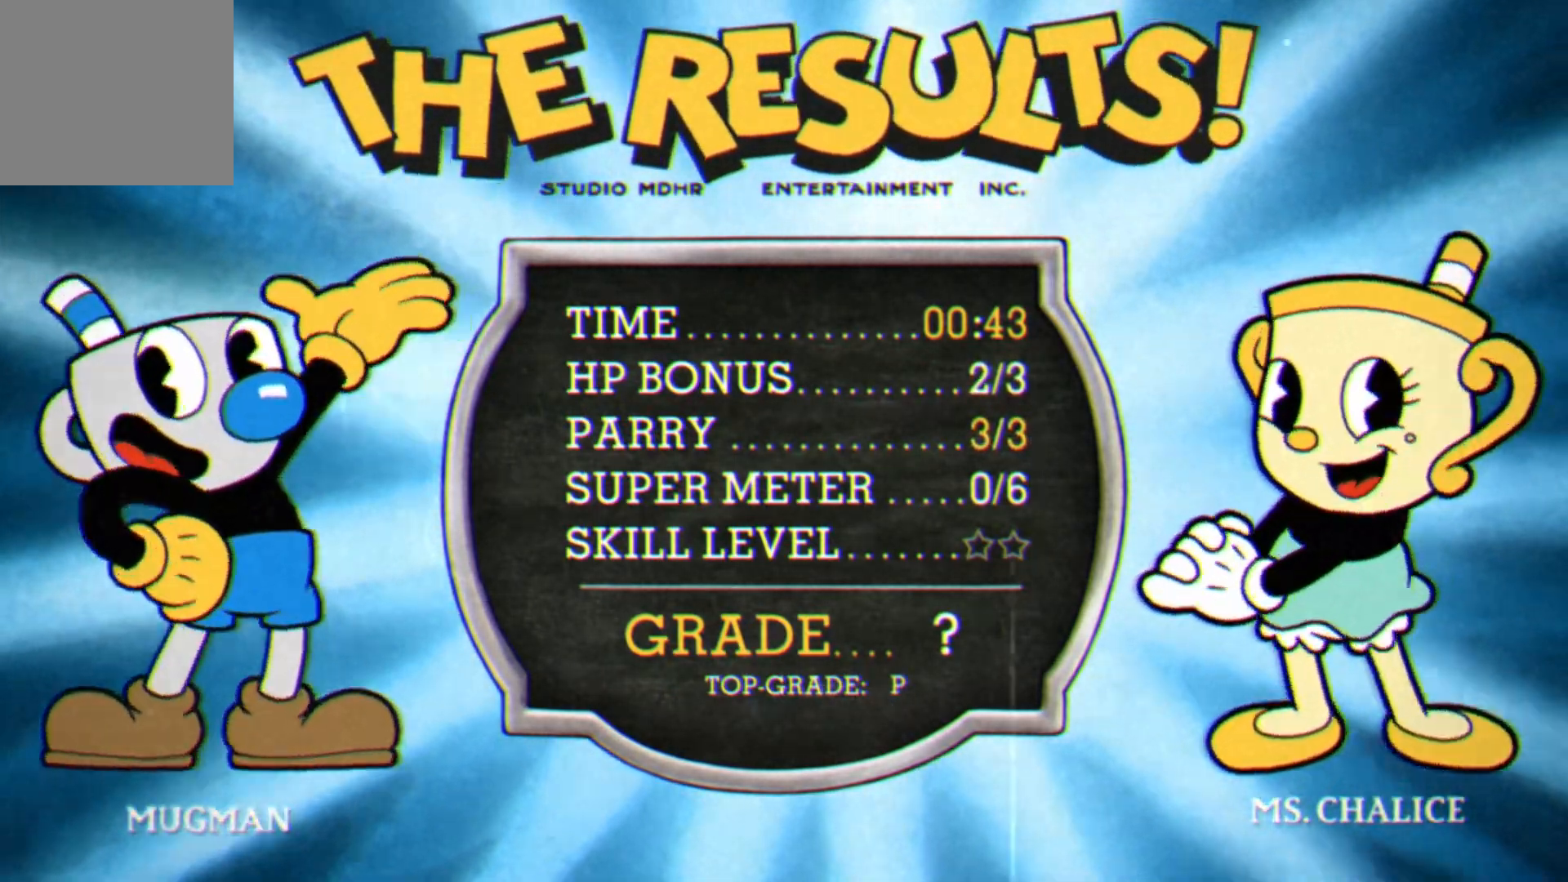
{"buttons": ["L1"], "left_stick": "center", "events": [[383, "L1", "down"]]}
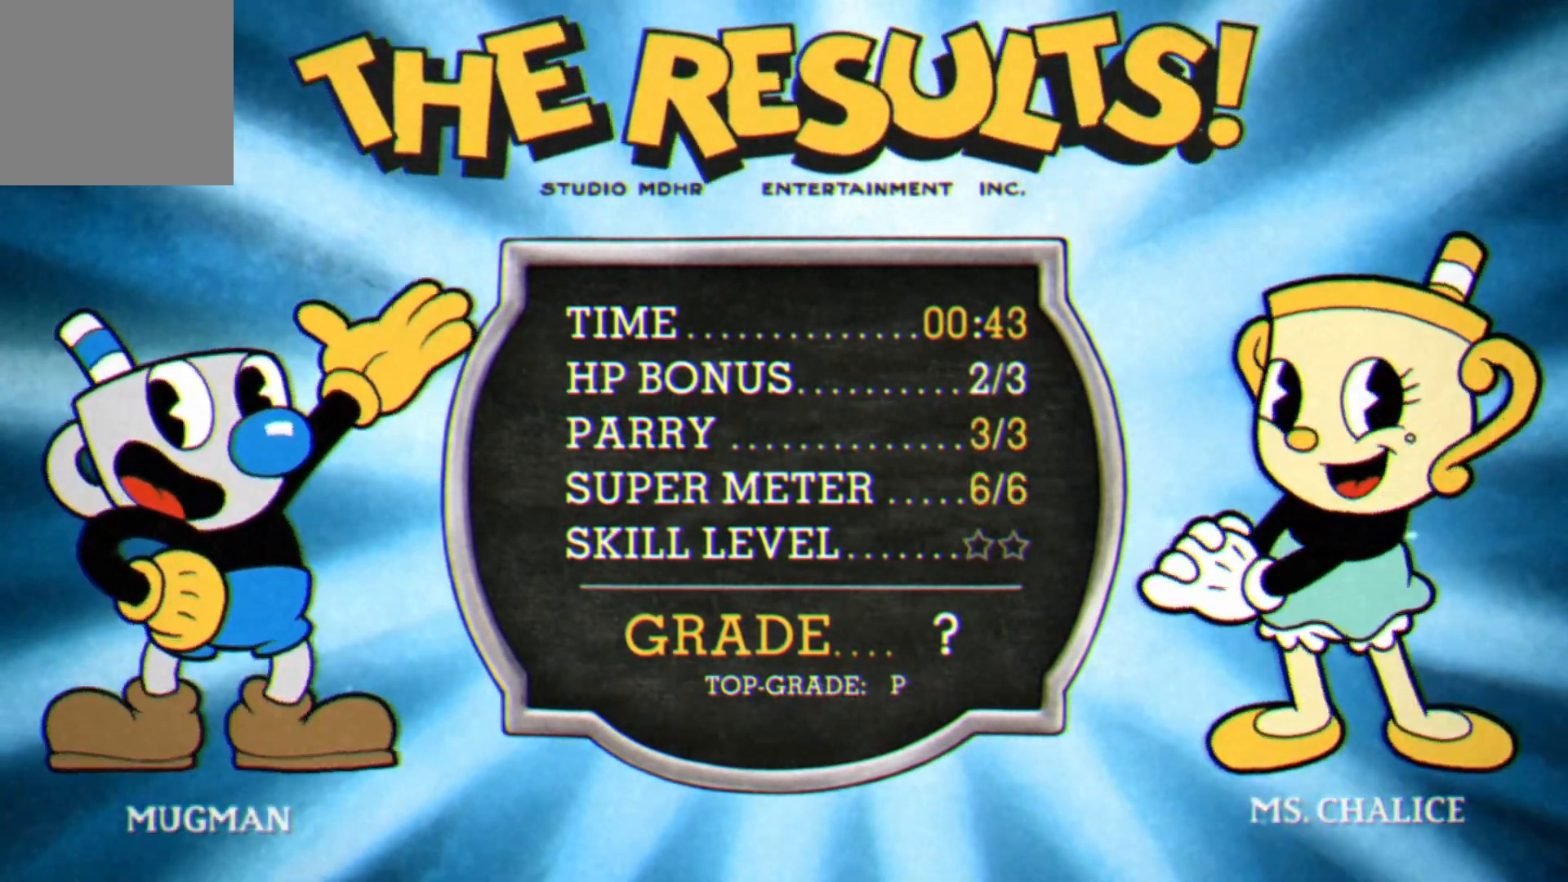
{"buttons": [], "left_stick": "center", "events": [[17, "L1", "up"]]}
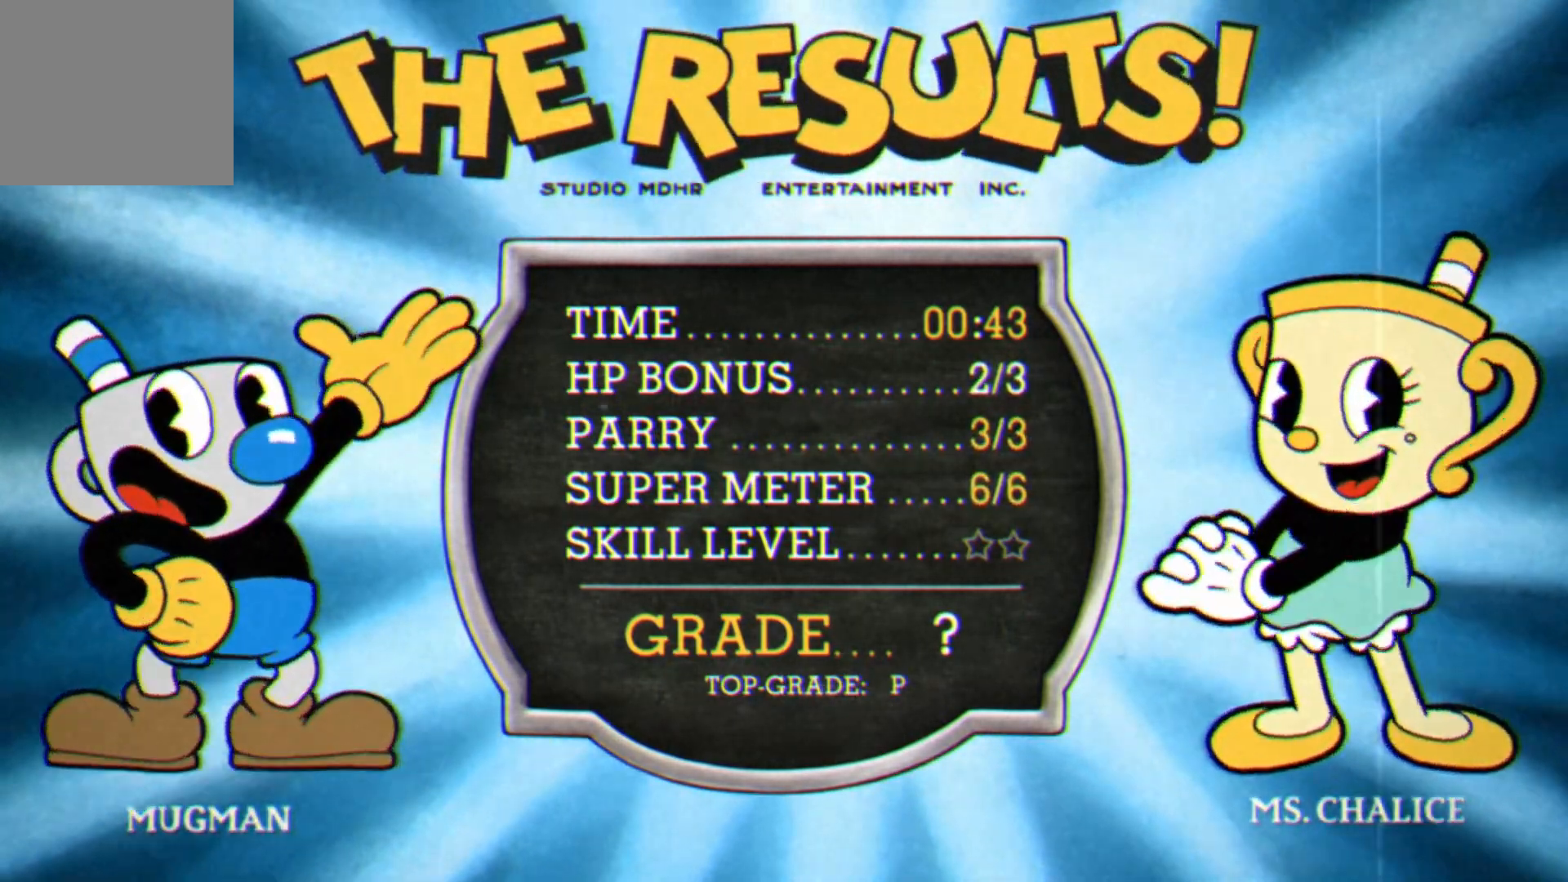
{"buttons": [], "left_stick": "center", "events": []}
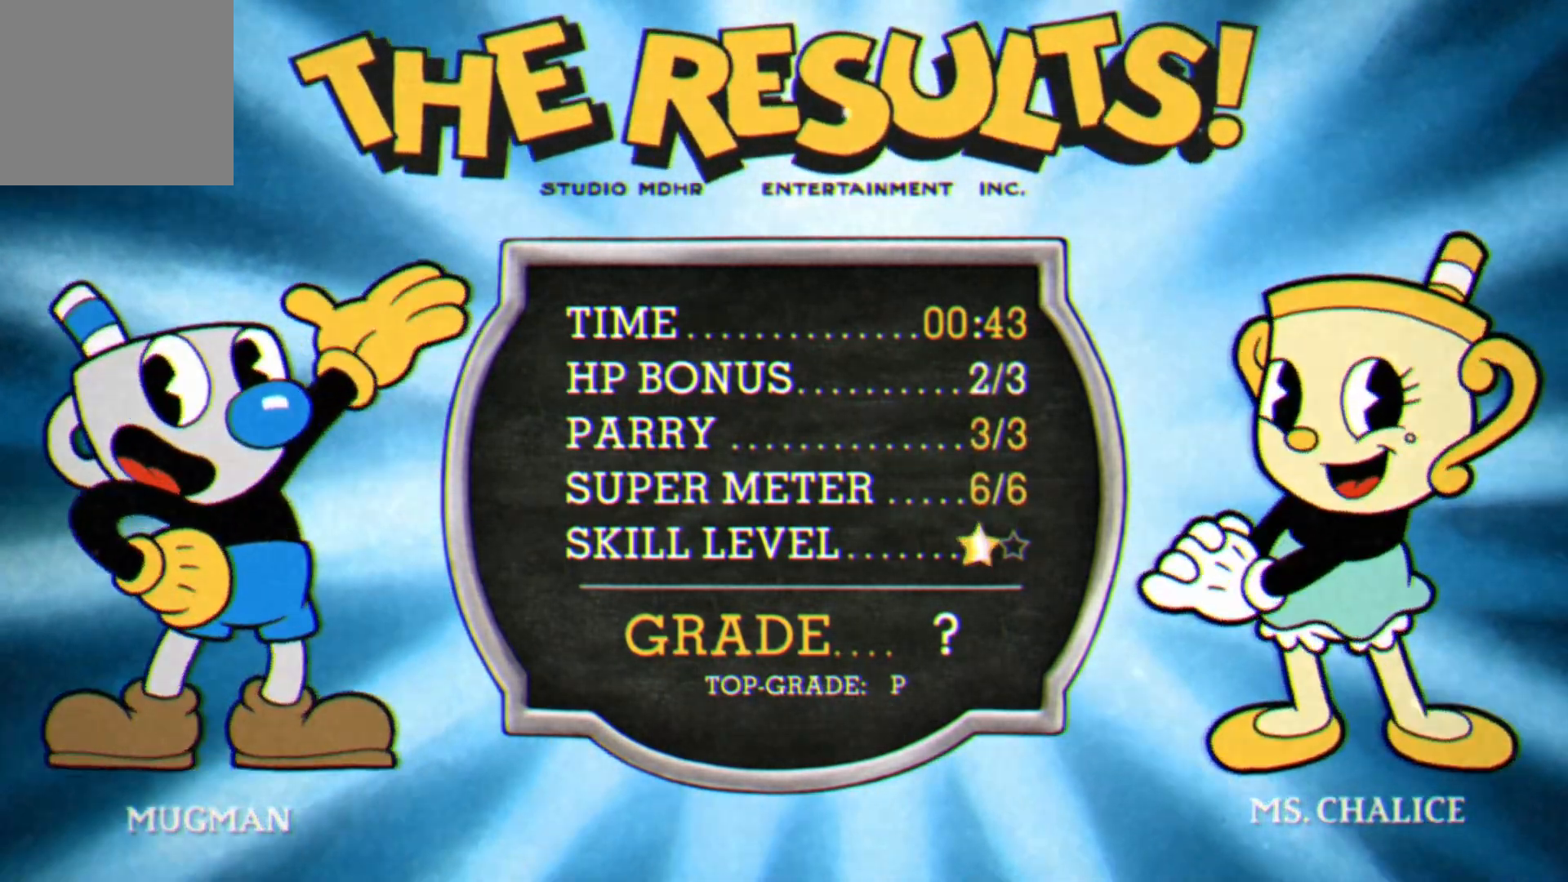
{"buttons": [], "left_stick": "center", "events": []}
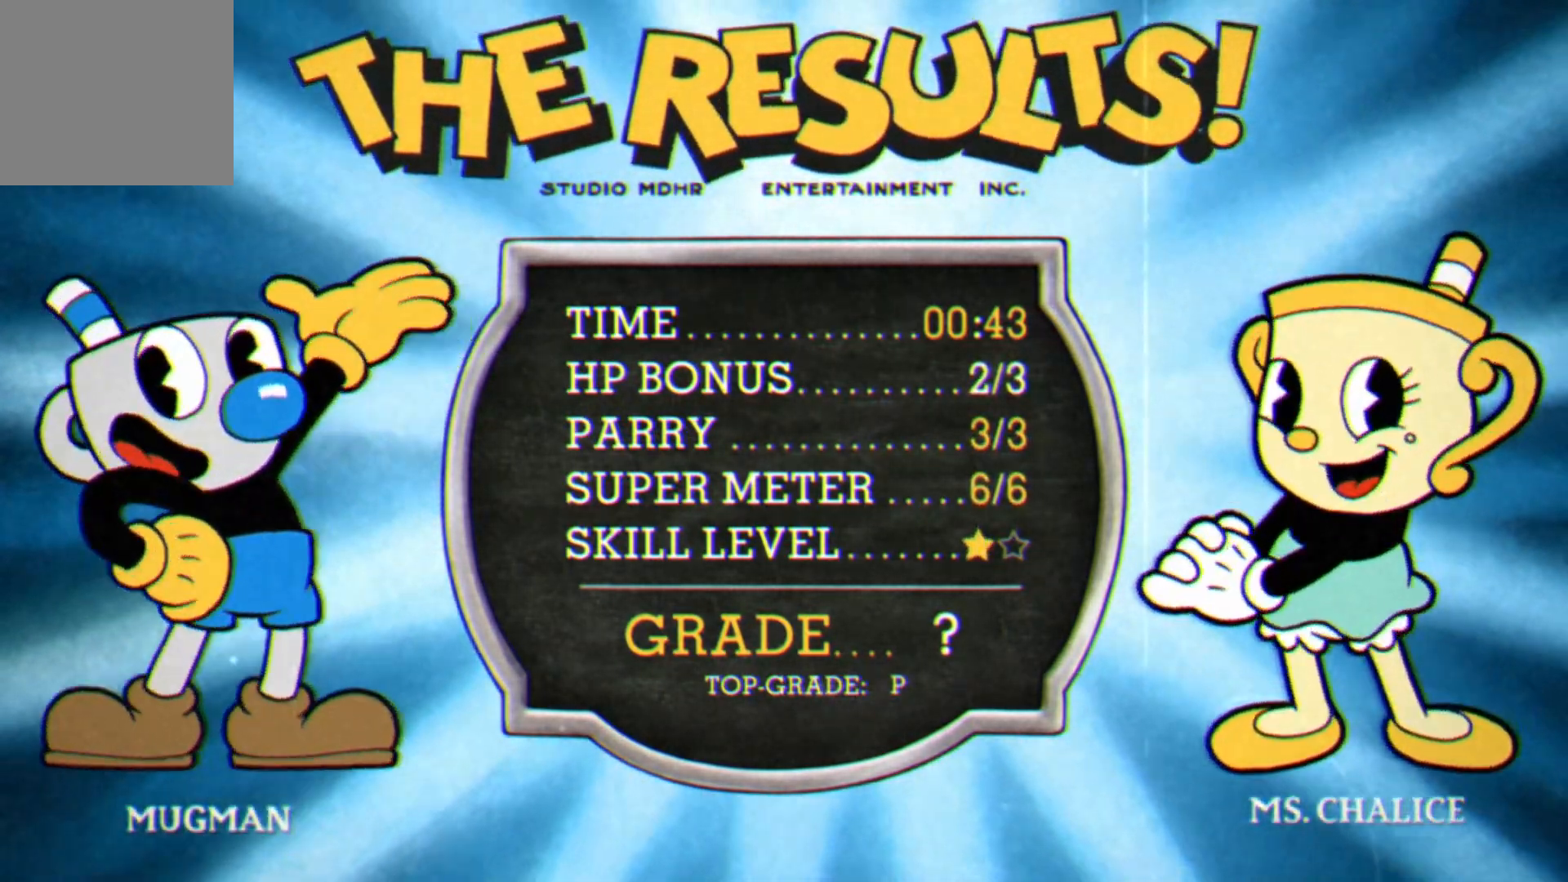
{"buttons": [], "left_stick": "center", "events": []}
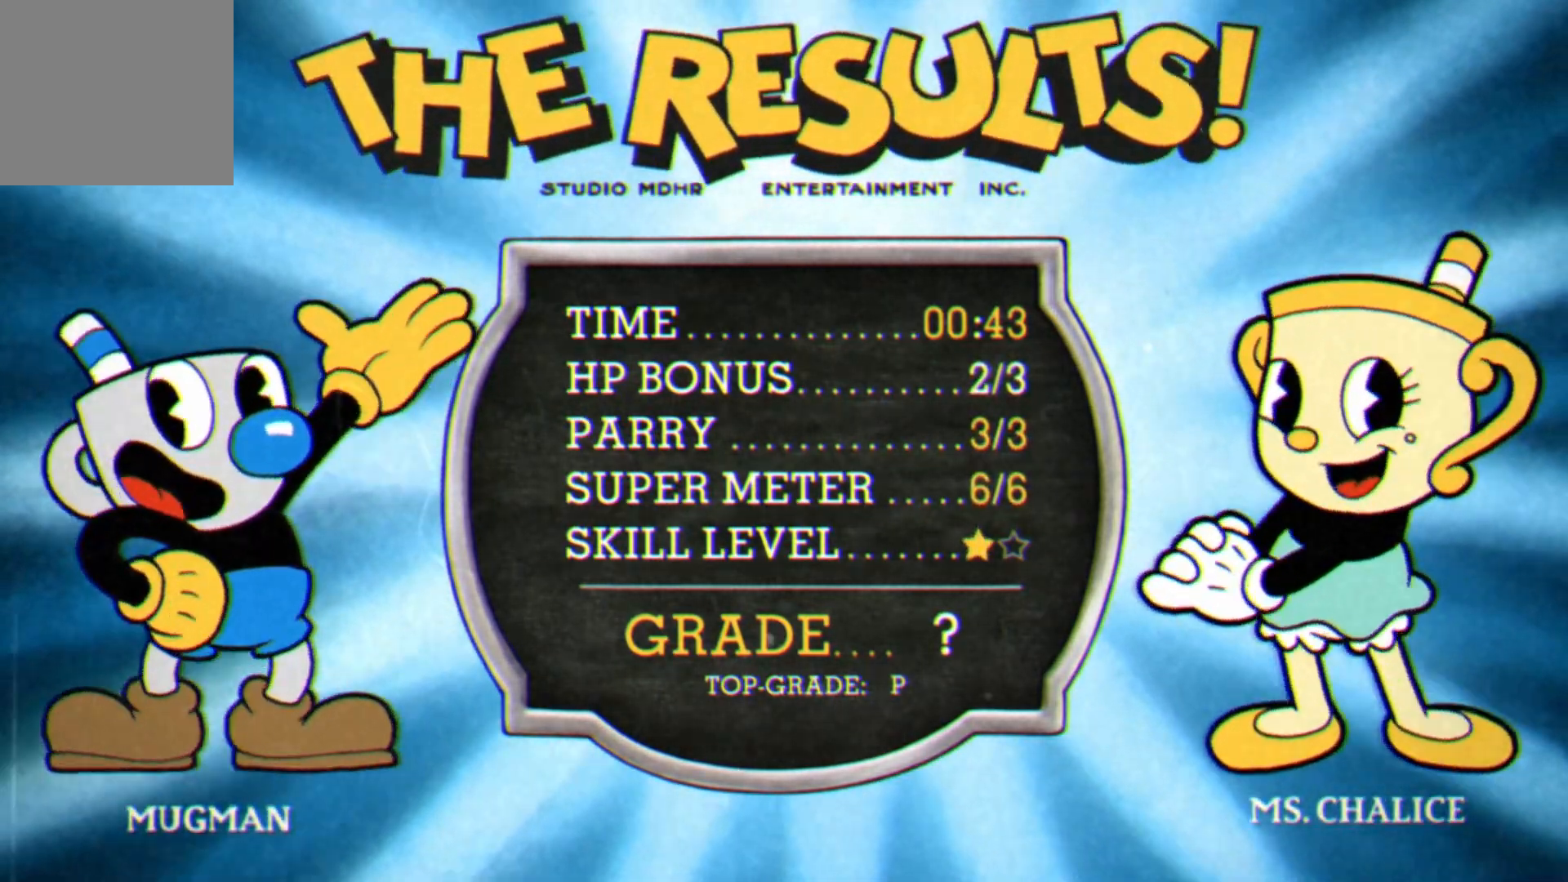
{"buttons": [], "left_stick": "center", "events": []}
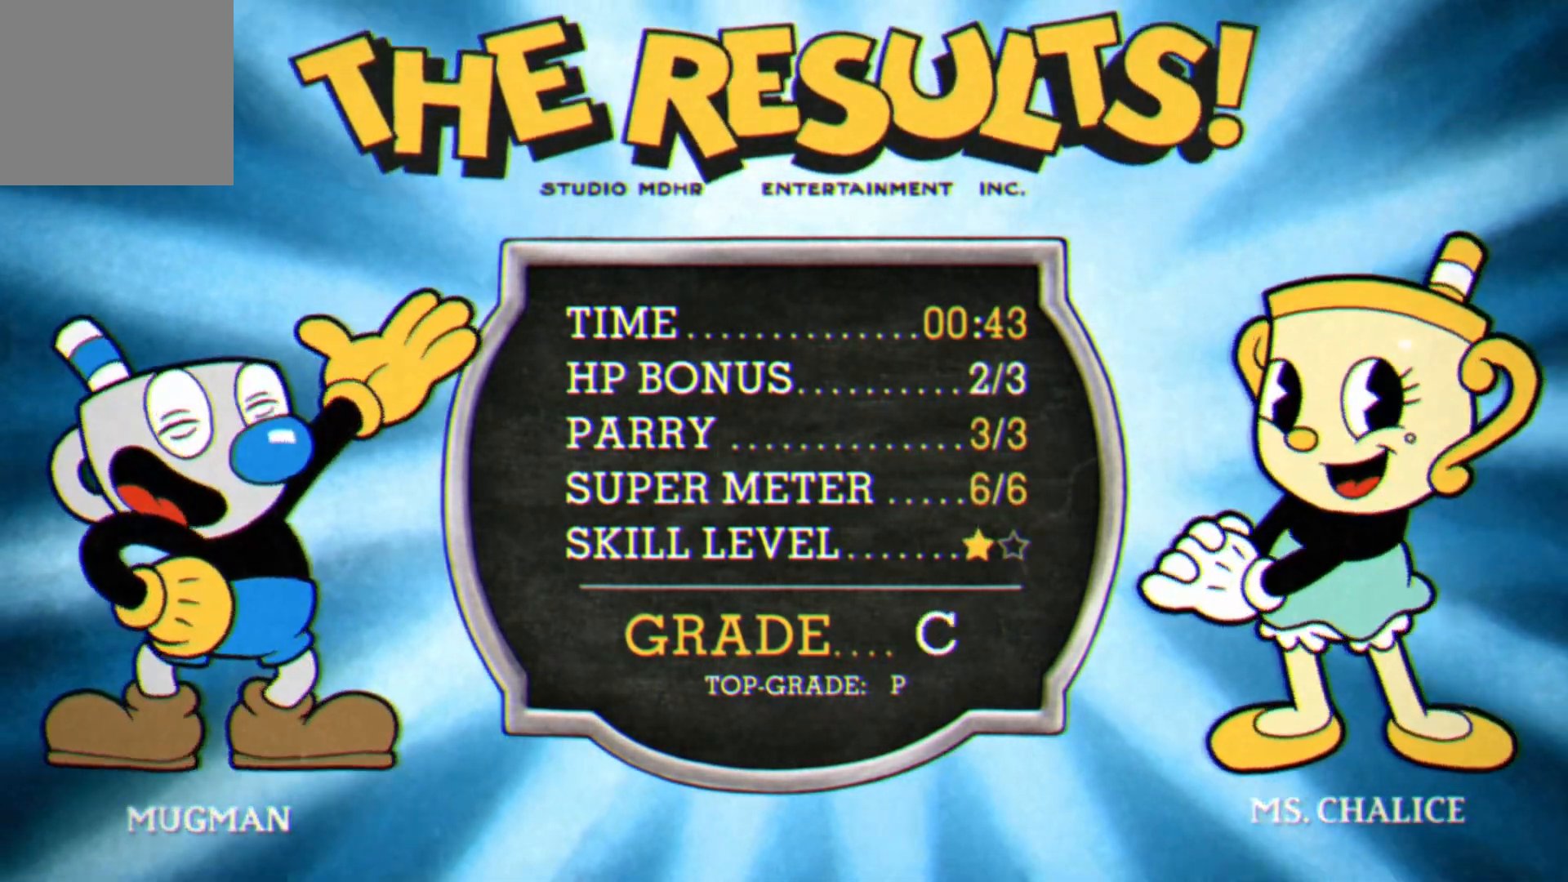
{"buttons": [], "left_stick": "center", "events": []}
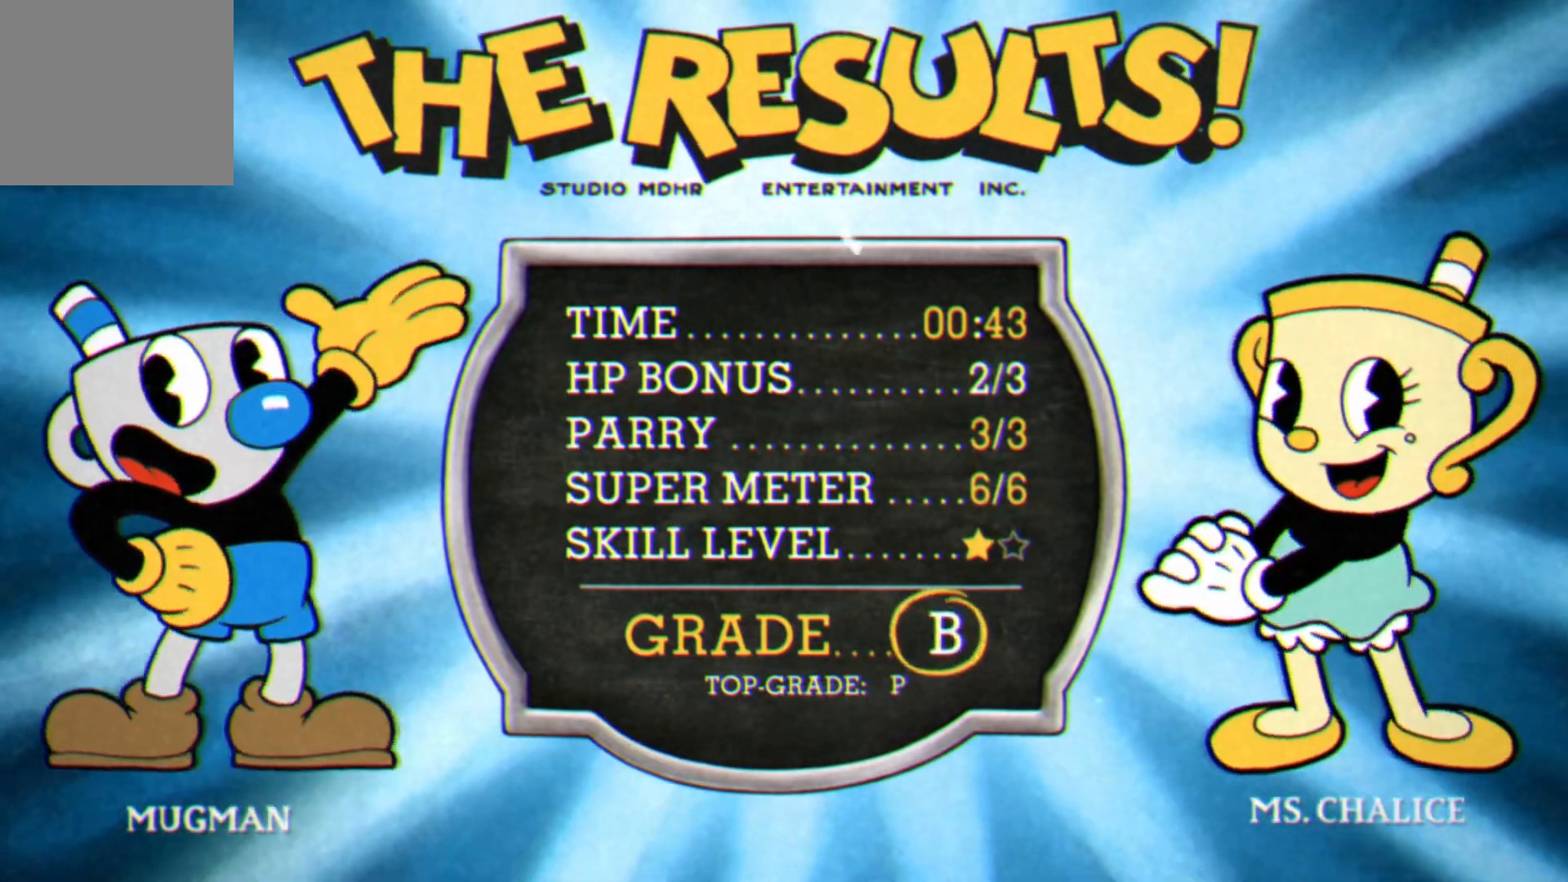
{"buttons": [], "left_stick": "center", "events": []}
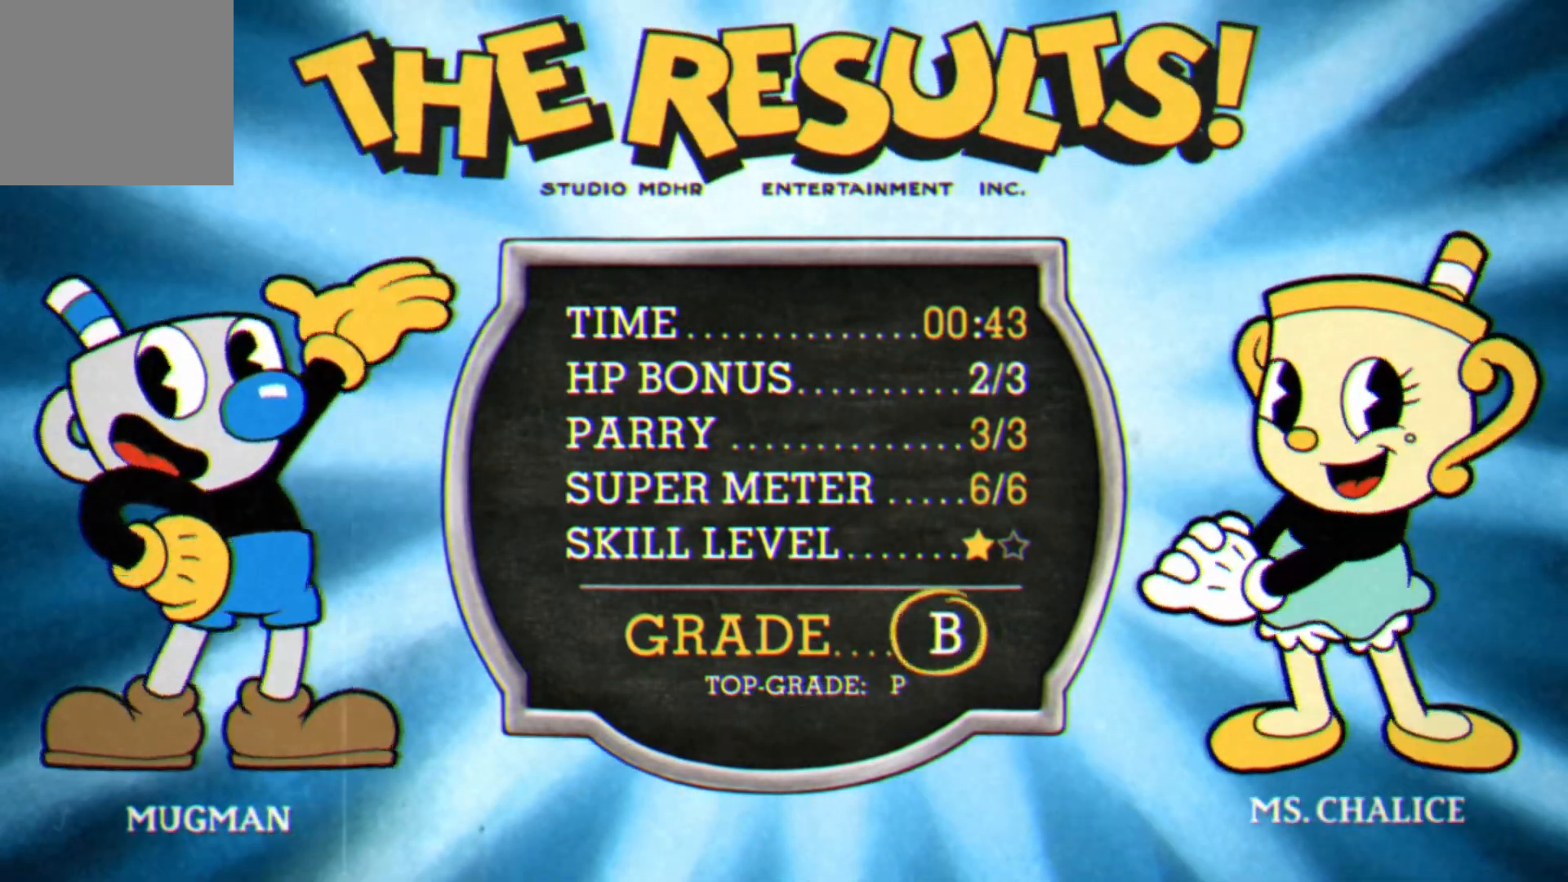
{"buttons": [], "left_stick": "center", "events": []}
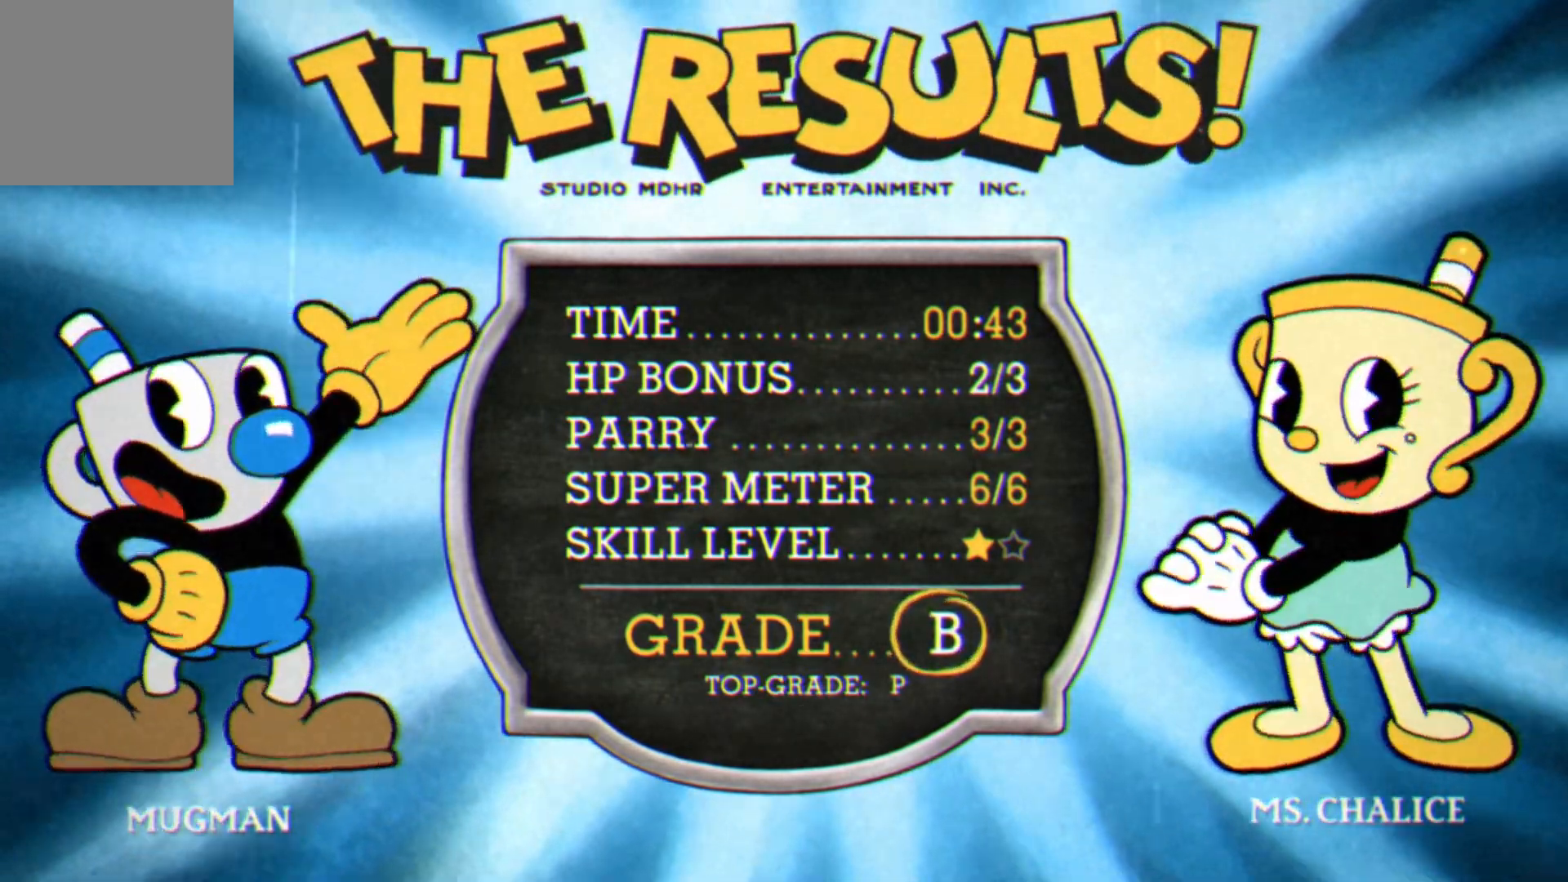
{"buttons": [], "left_stick": "center", "events": []}
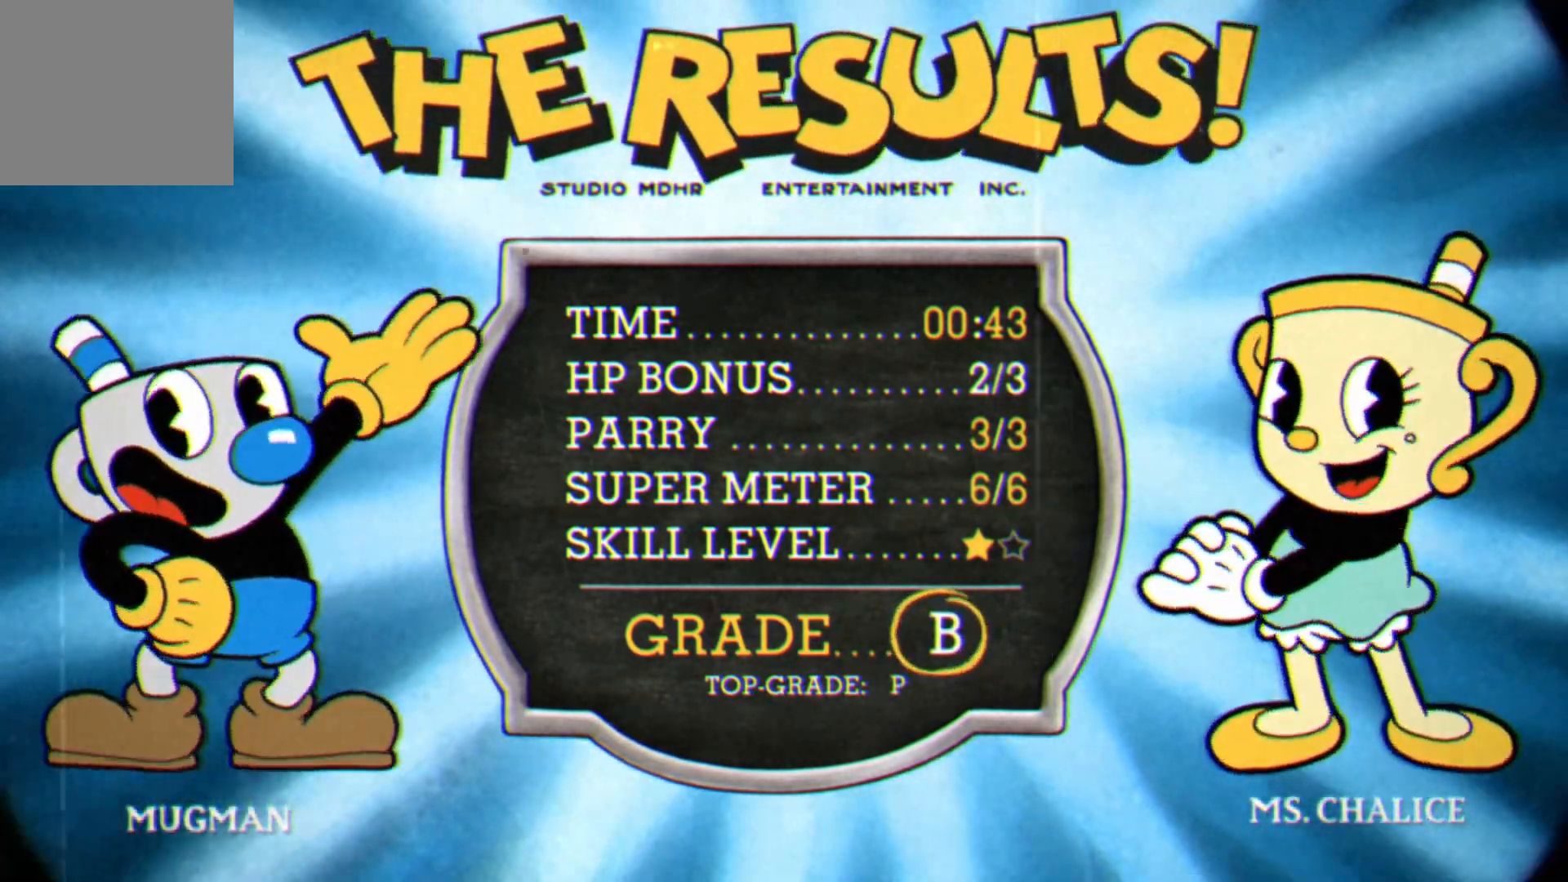
{"buttons": [], "left_stick": "center", "events": [[150, "A", "down"], [317, "A", "up"]]}
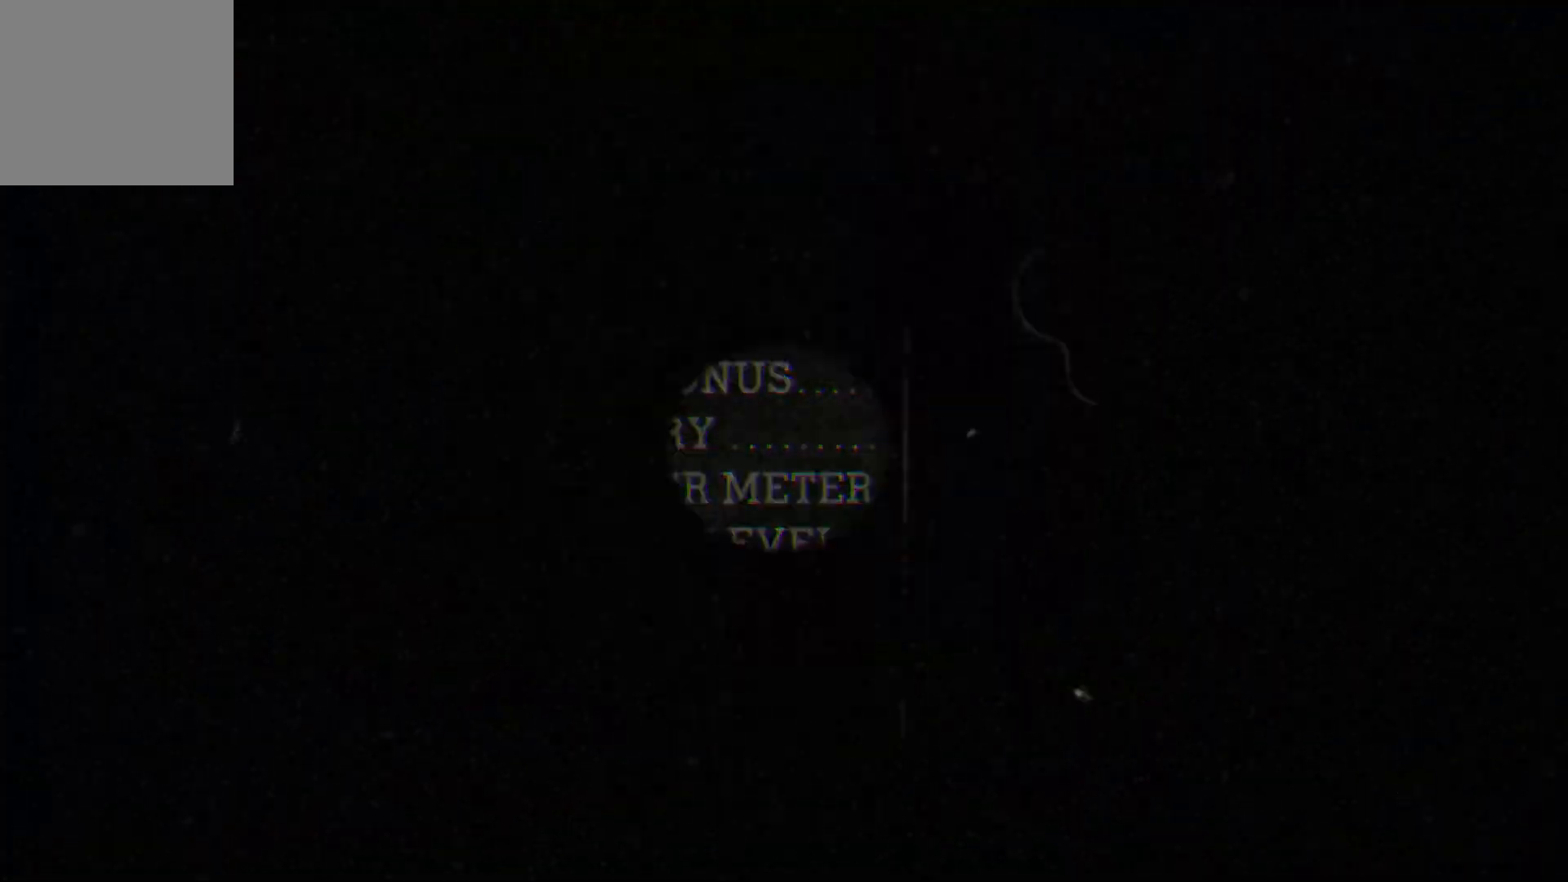
{"buttons": ["L2"], "left_stick": "center", "events": [[417, "L2", "down"]]}
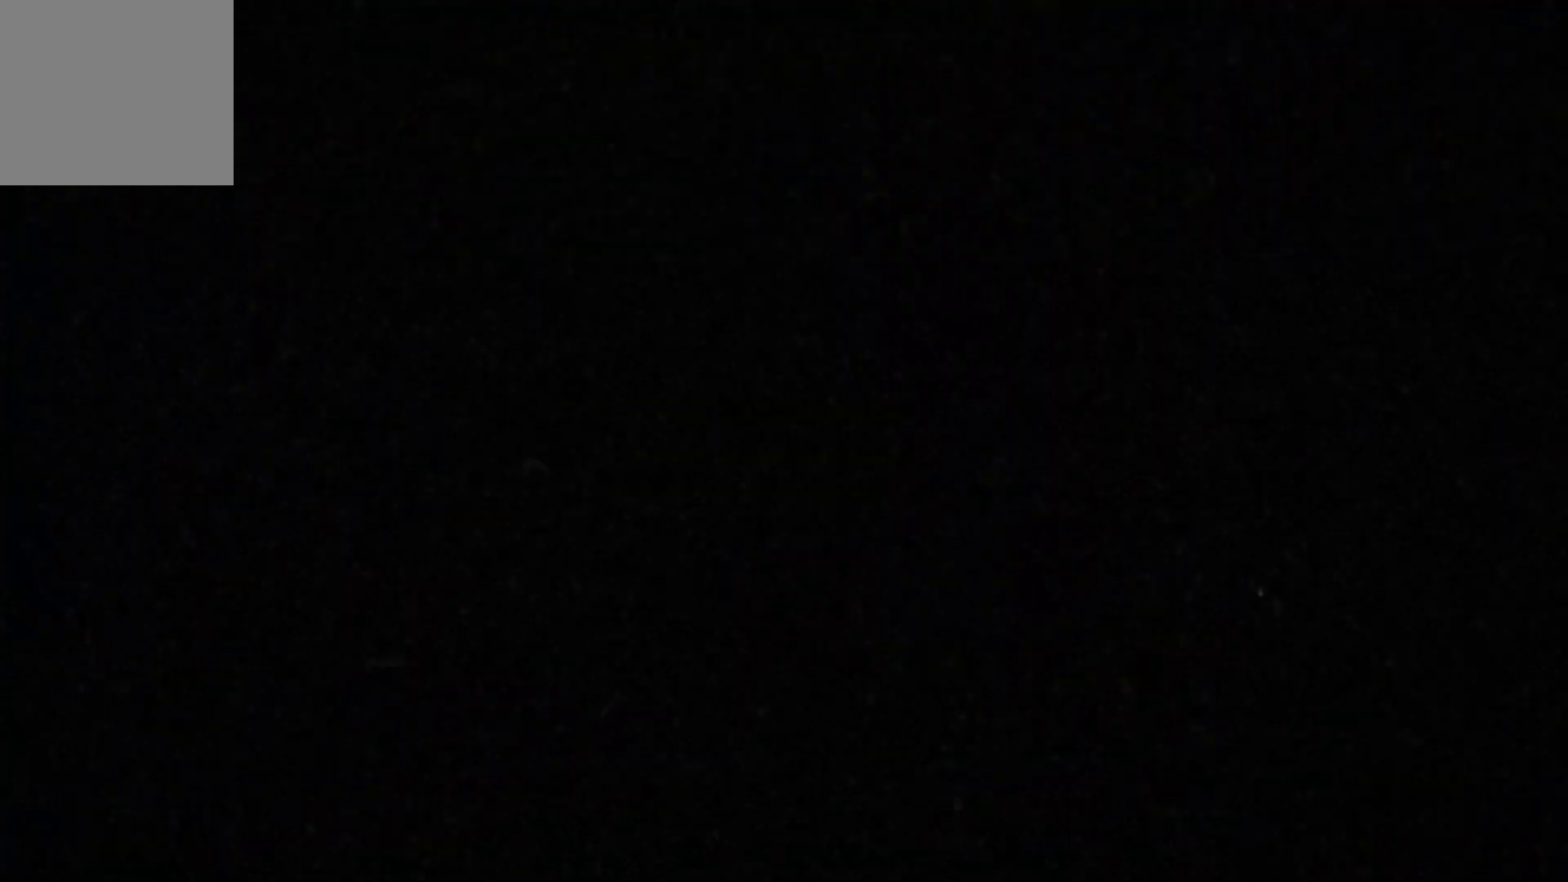
{"buttons": ["L2"], "left_stick": "center", "events": []}
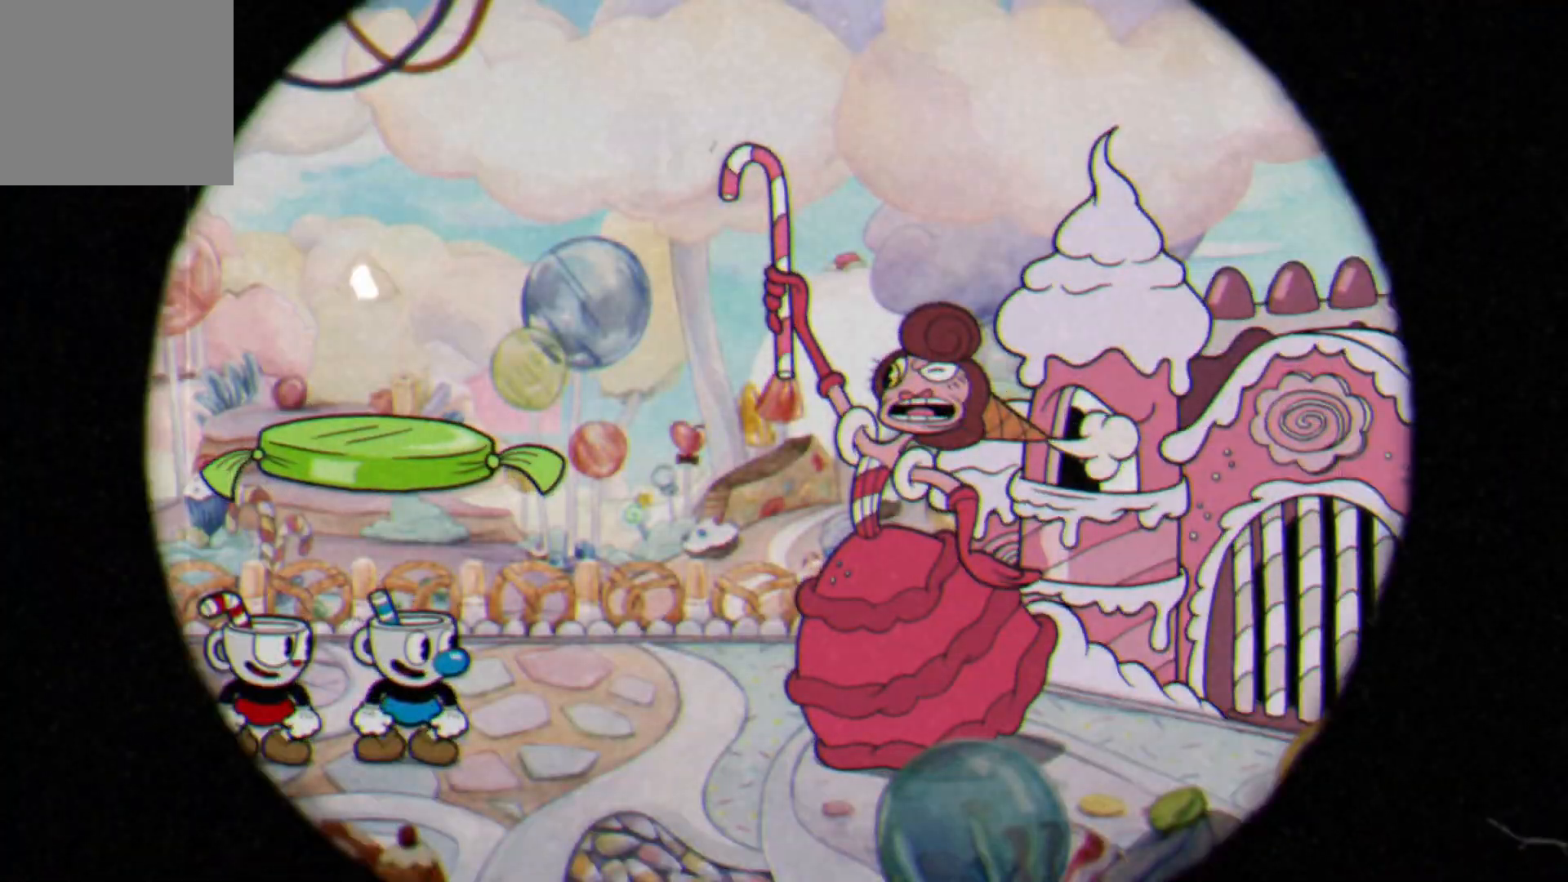
{"buttons": ["L2"], "left_stick": "center", "events": []}
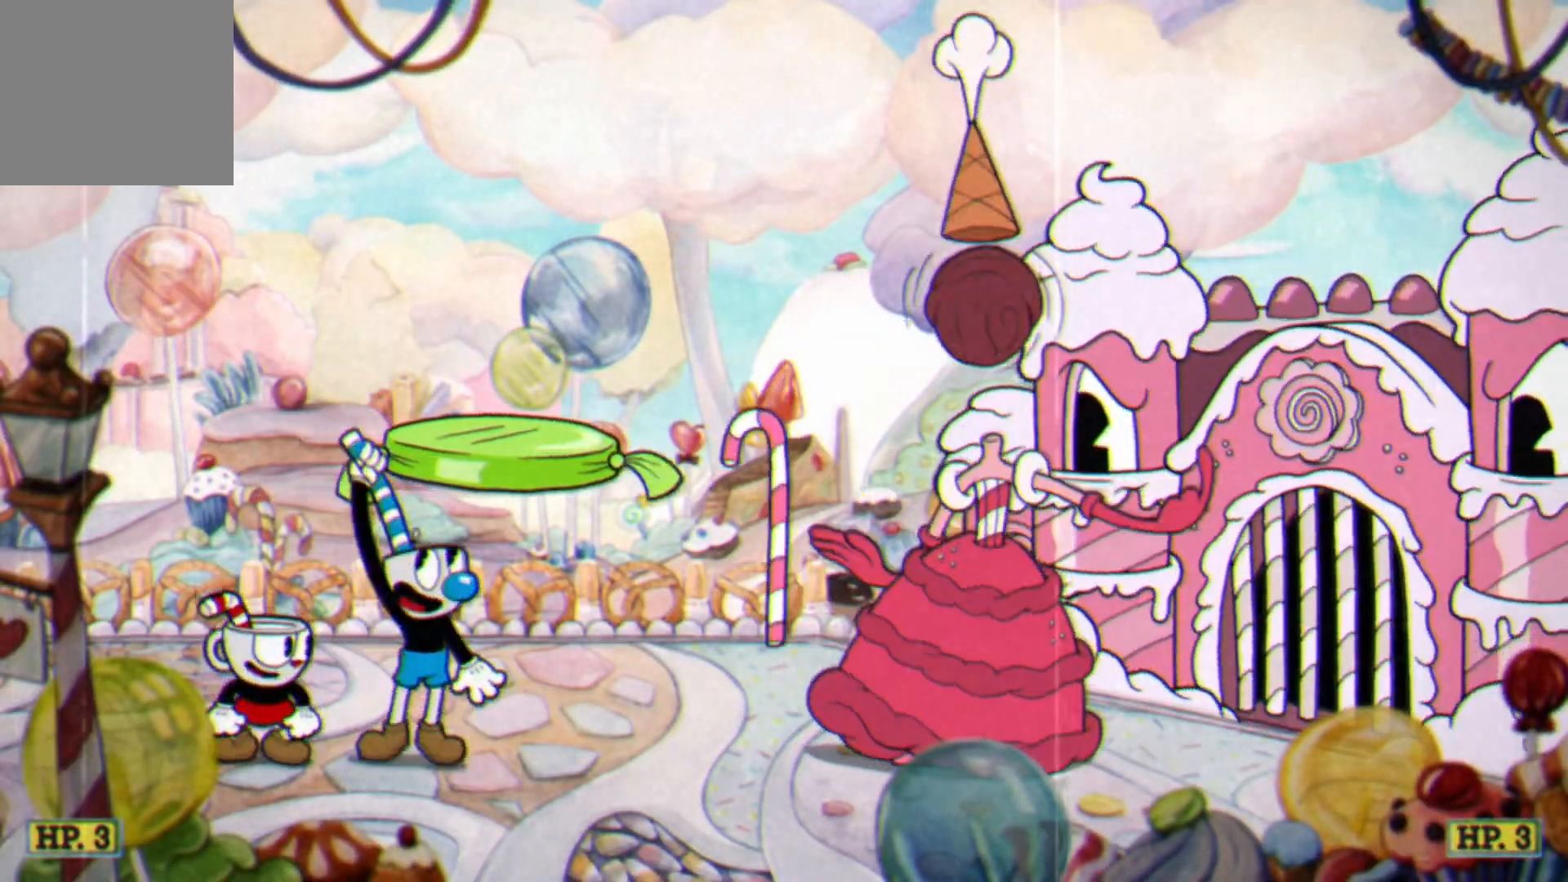
{"buttons": ["L2"], "left_stick": "center", "events": []}
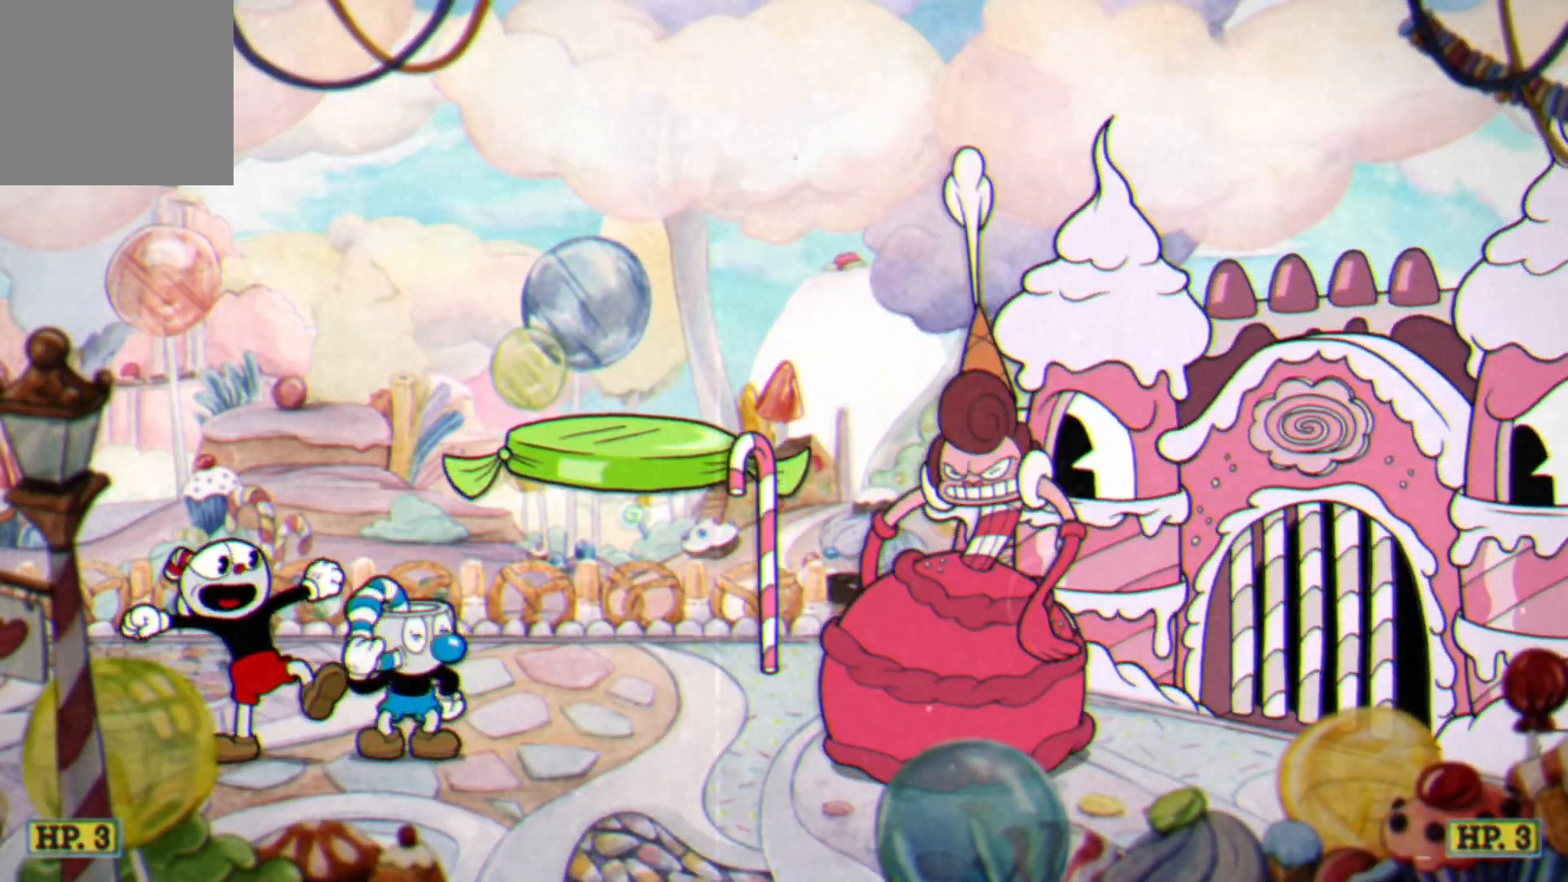
{"buttons": ["L2"], "left_stick": "right", "events": [[433, "left_stick", "right"]]}
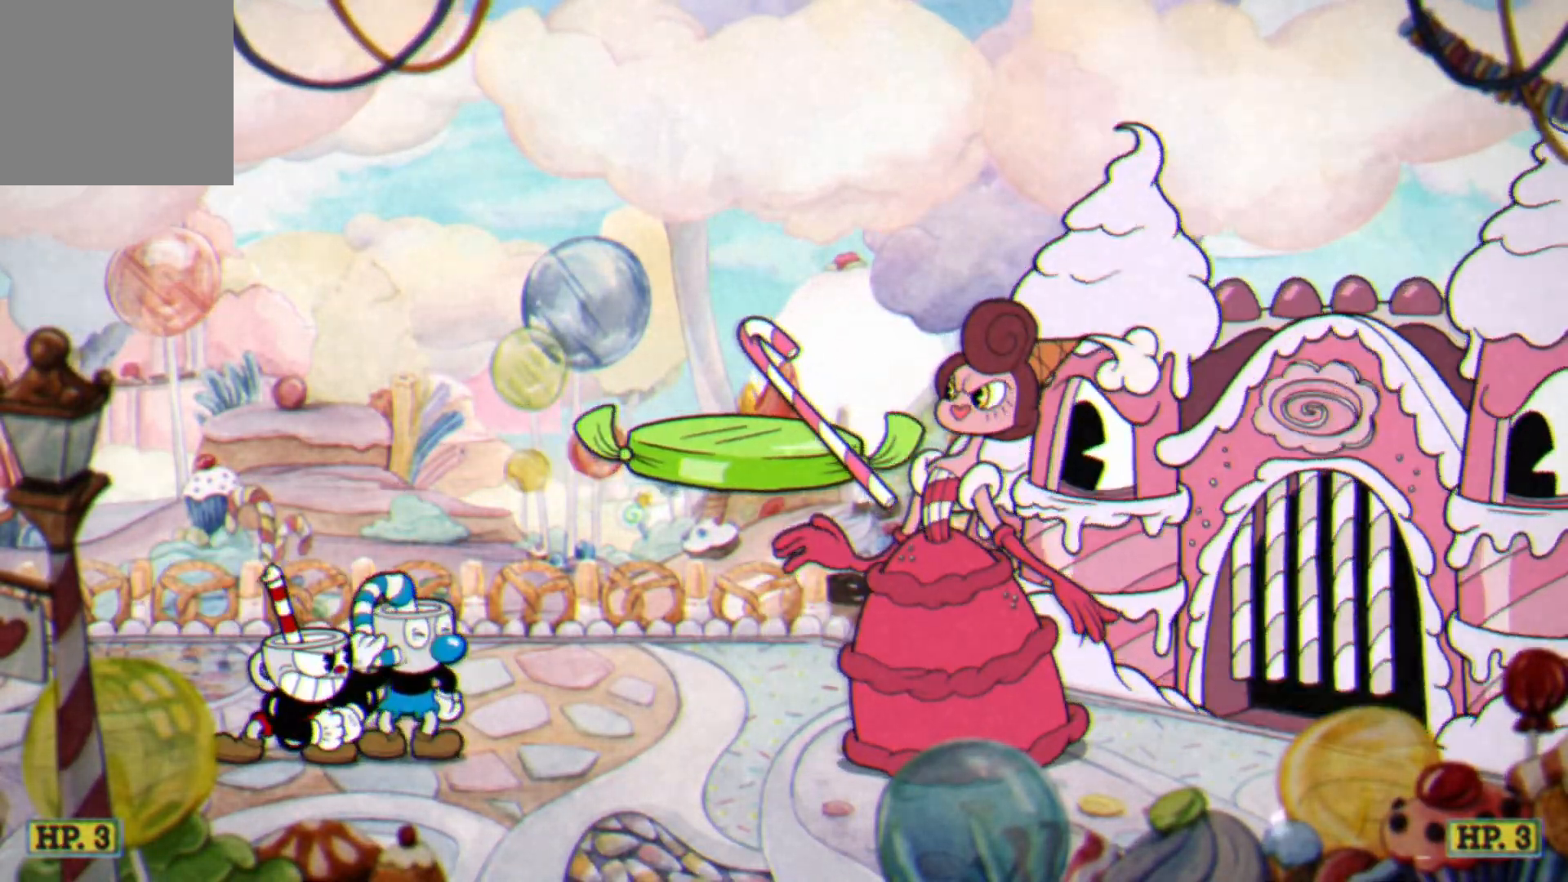
{"buttons": ["L2"], "left_stick": "right", "events": []}
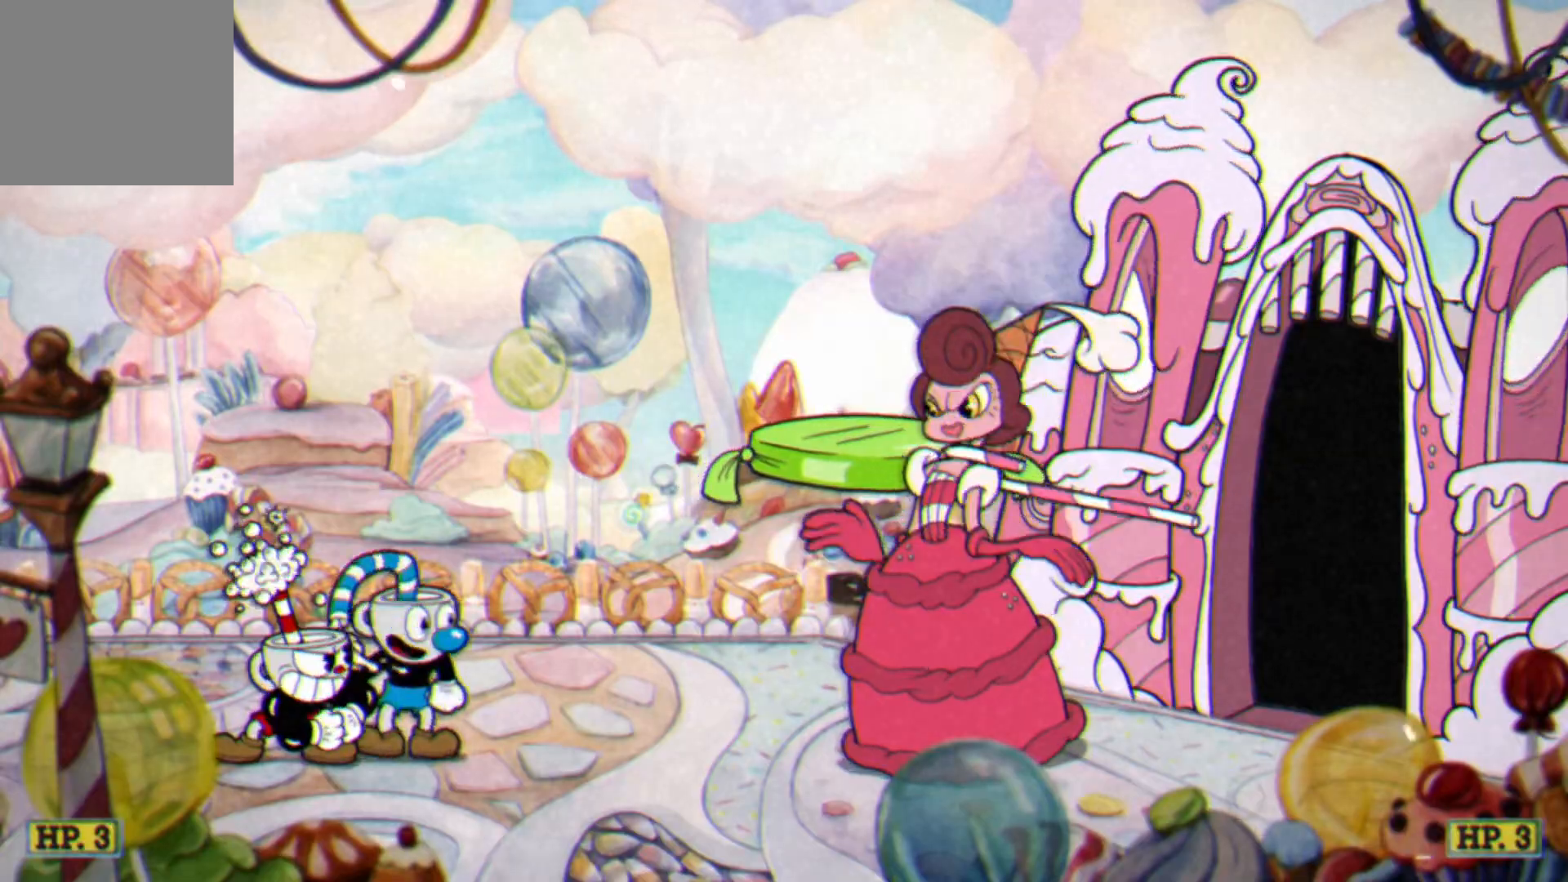
{"buttons": ["L2"], "left_stick": "right", "events": []}
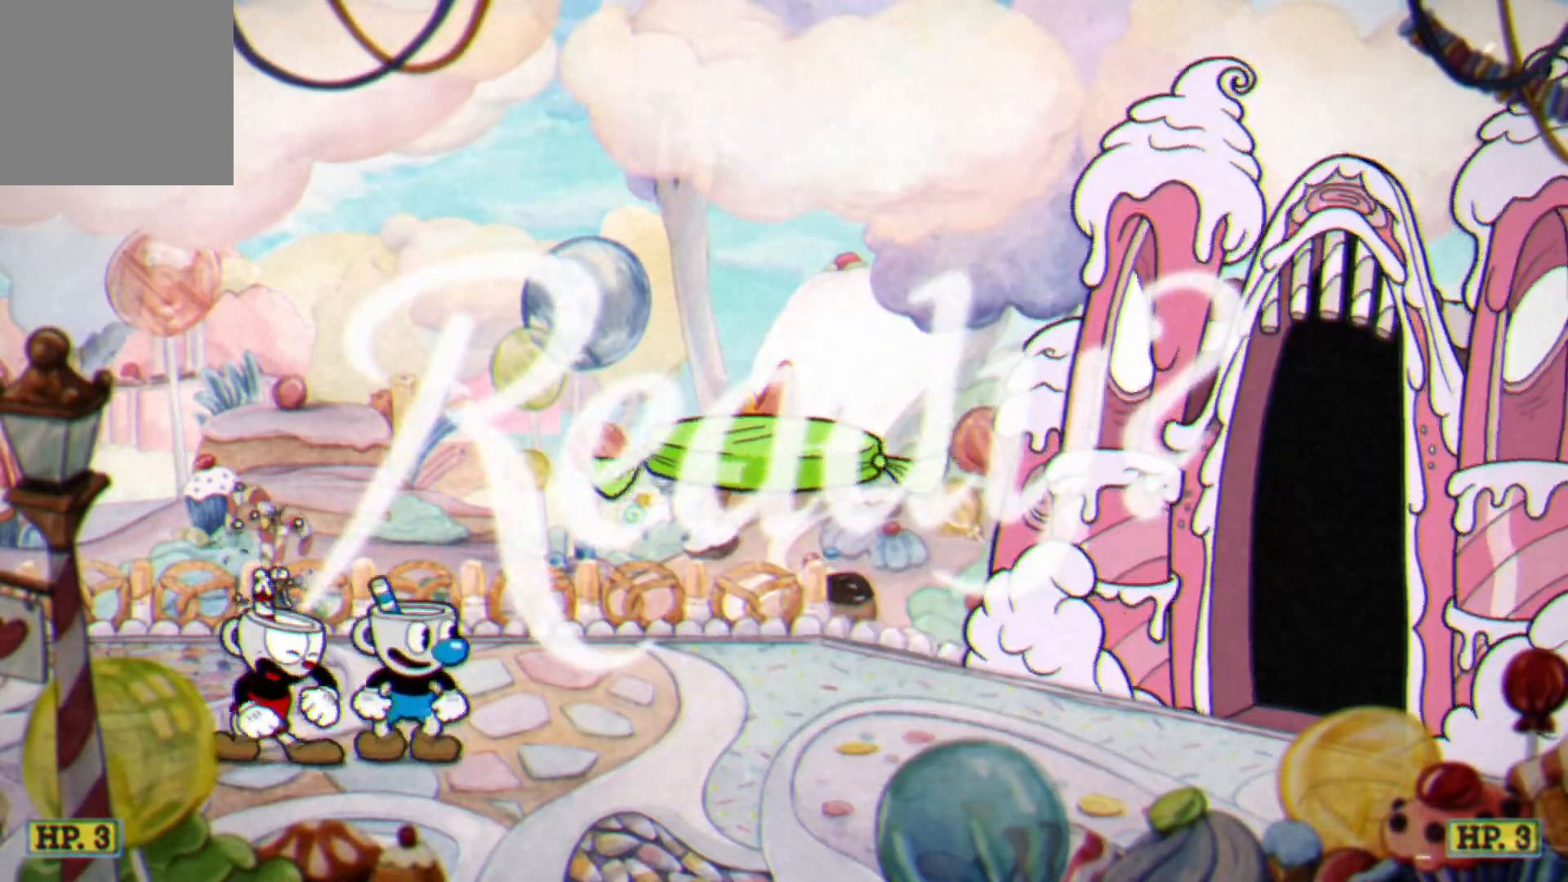
{"buttons": ["L2"], "left_stick": "right", "events": []}
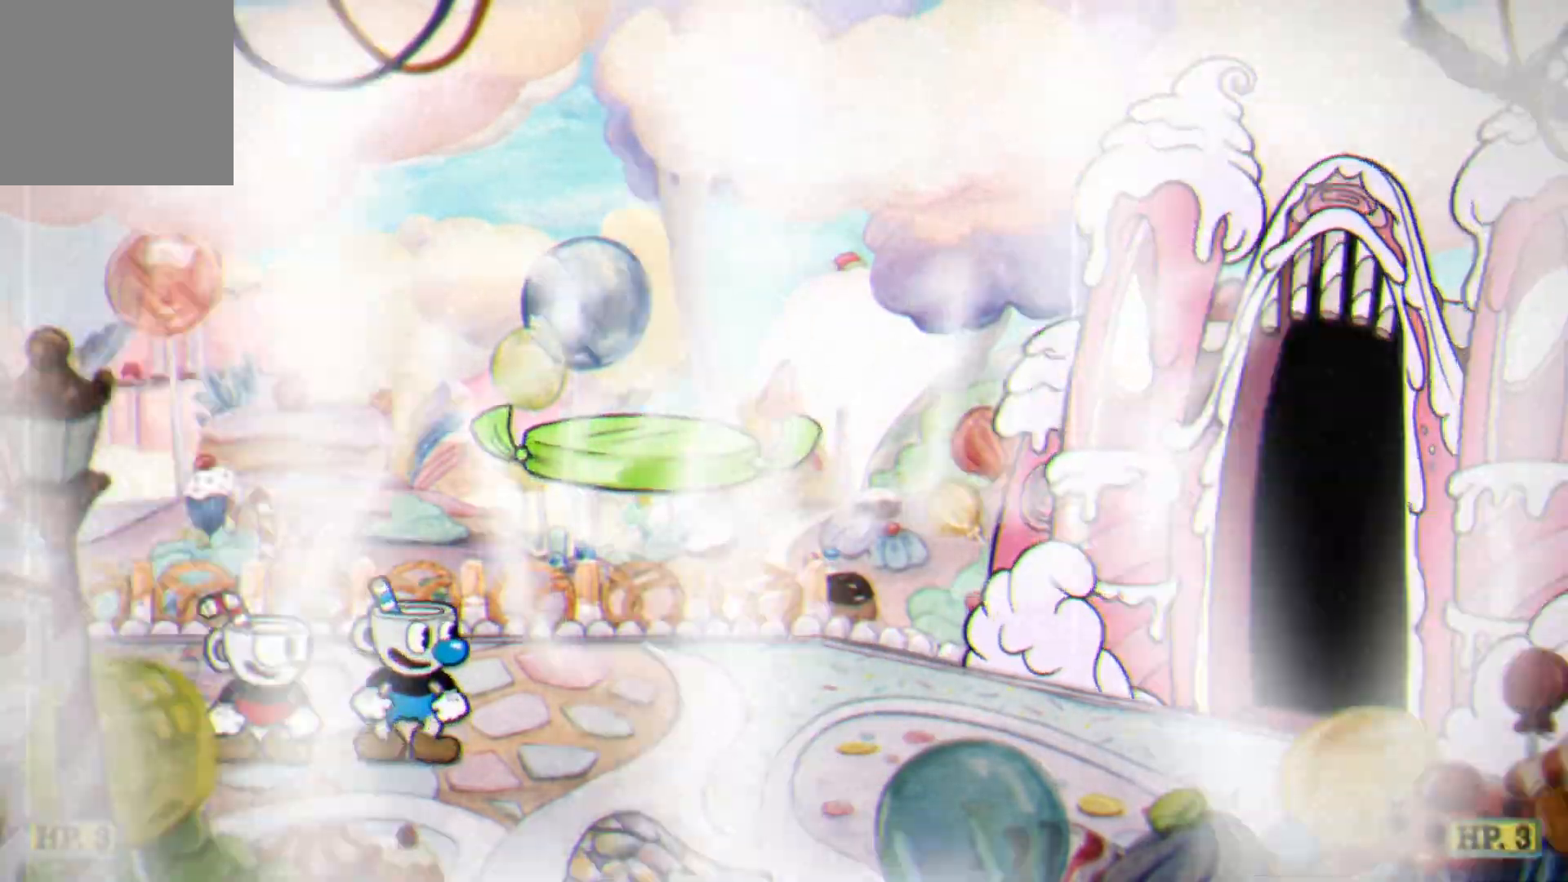
{"buttons": ["L2"], "left_stick": "right", "events": []}